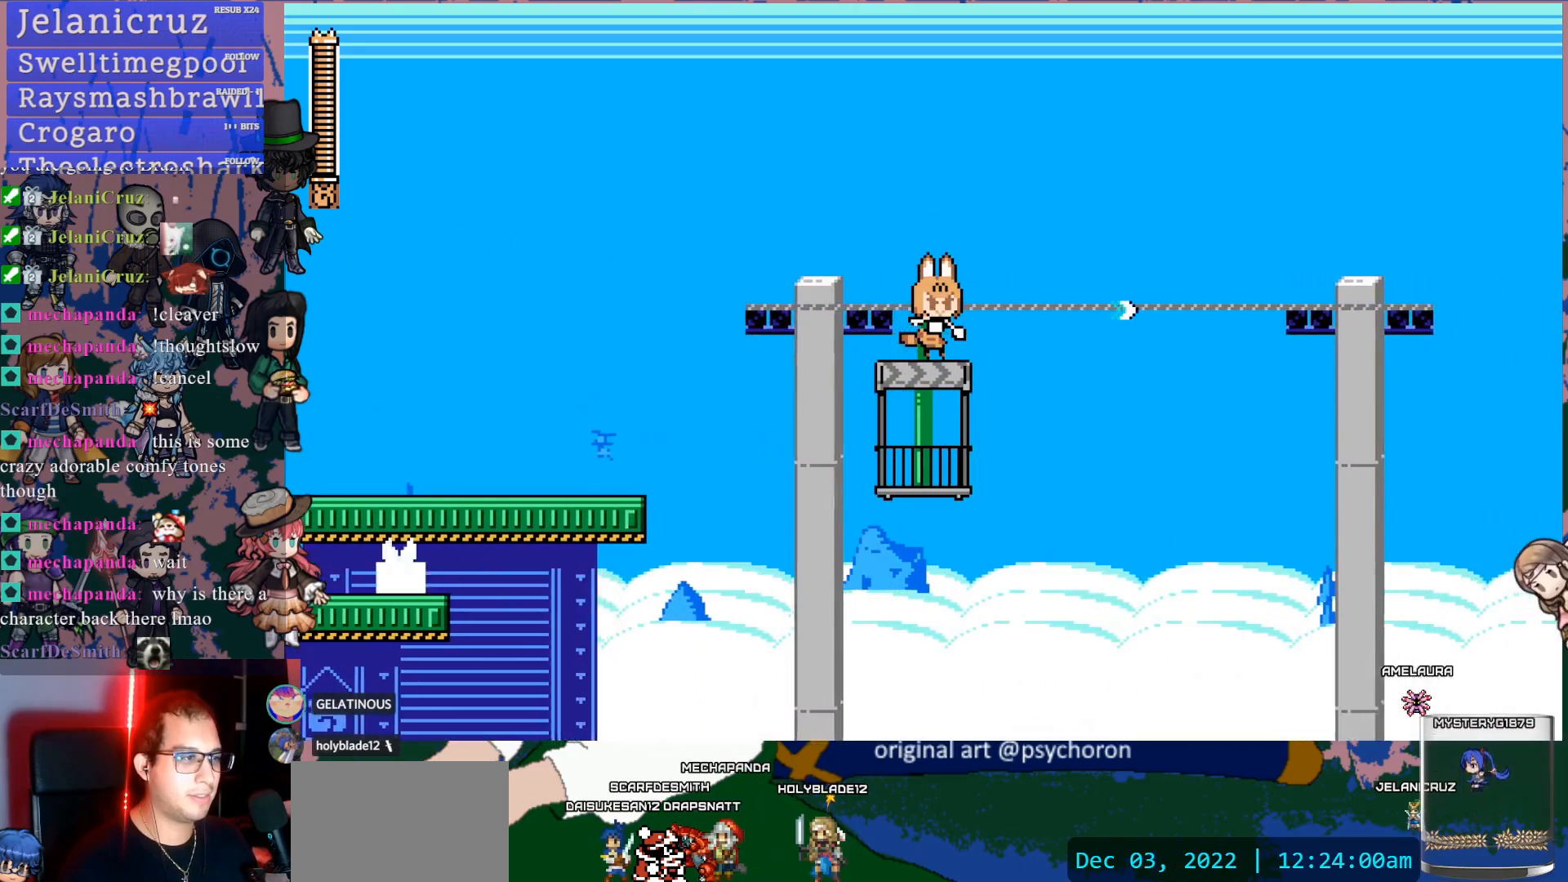
Gameplay with a controller (PlayStation layout); each line is a JSON object with the inputs held at the frame after it. "events" lists button and stick changes between this image and that frame as [ms after this image, input, new state], when the widget could be followed in between. Not read: L1 L3 R3.
{"buttons": [], "left_stick": "center", "right_stick": "center", "events": []}
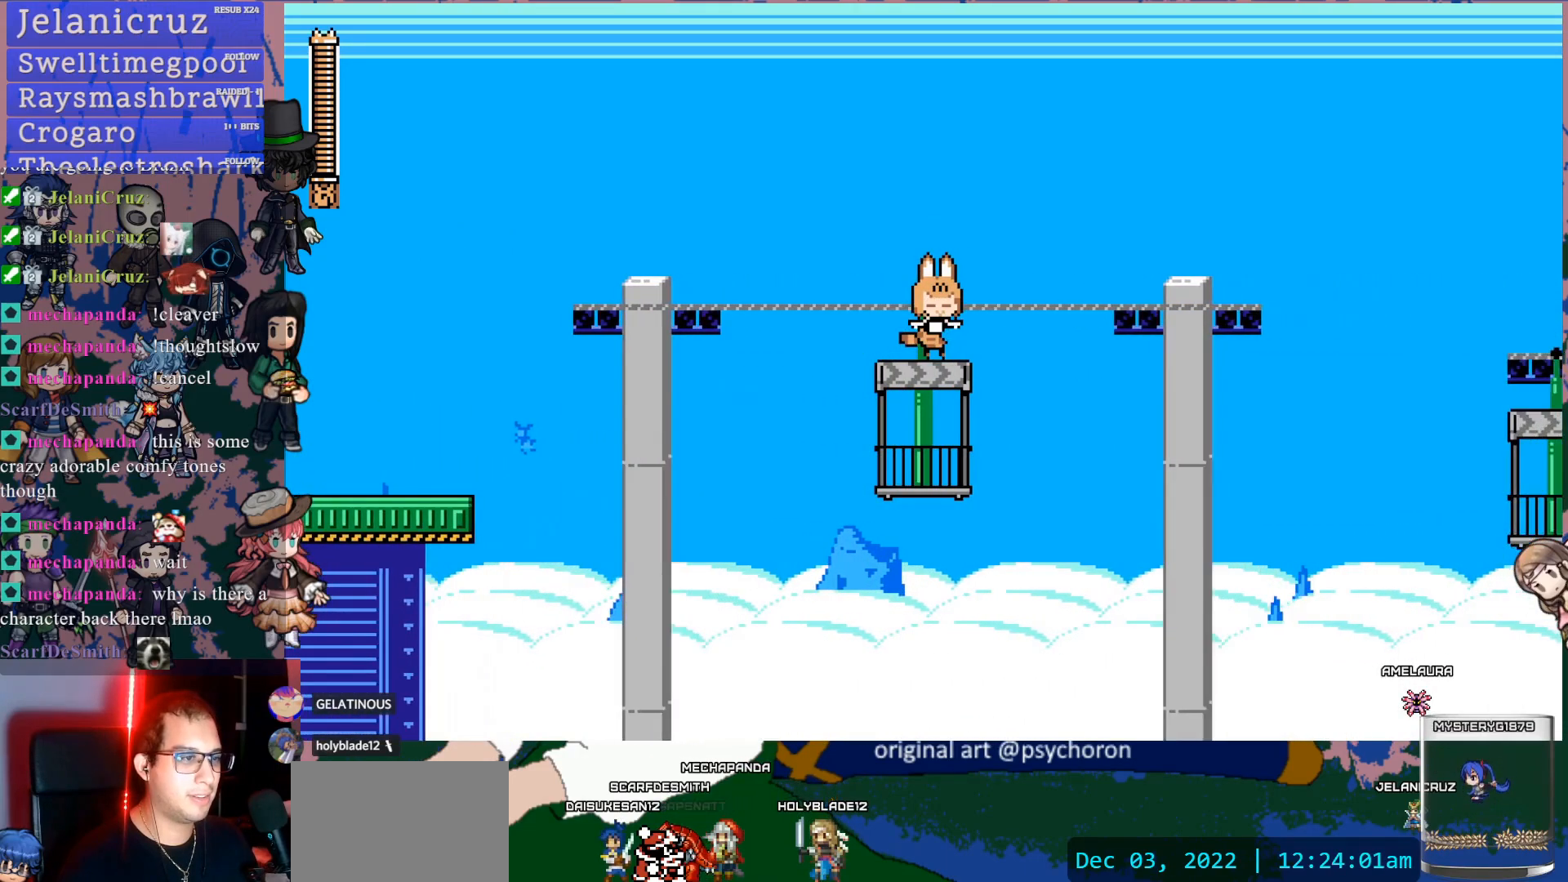
{"buttons": ["DPAD_LEFT"], "left_stick": "center", "right_stick": "center", "events": [[400, "DPAD_LEFT", "down"]]}
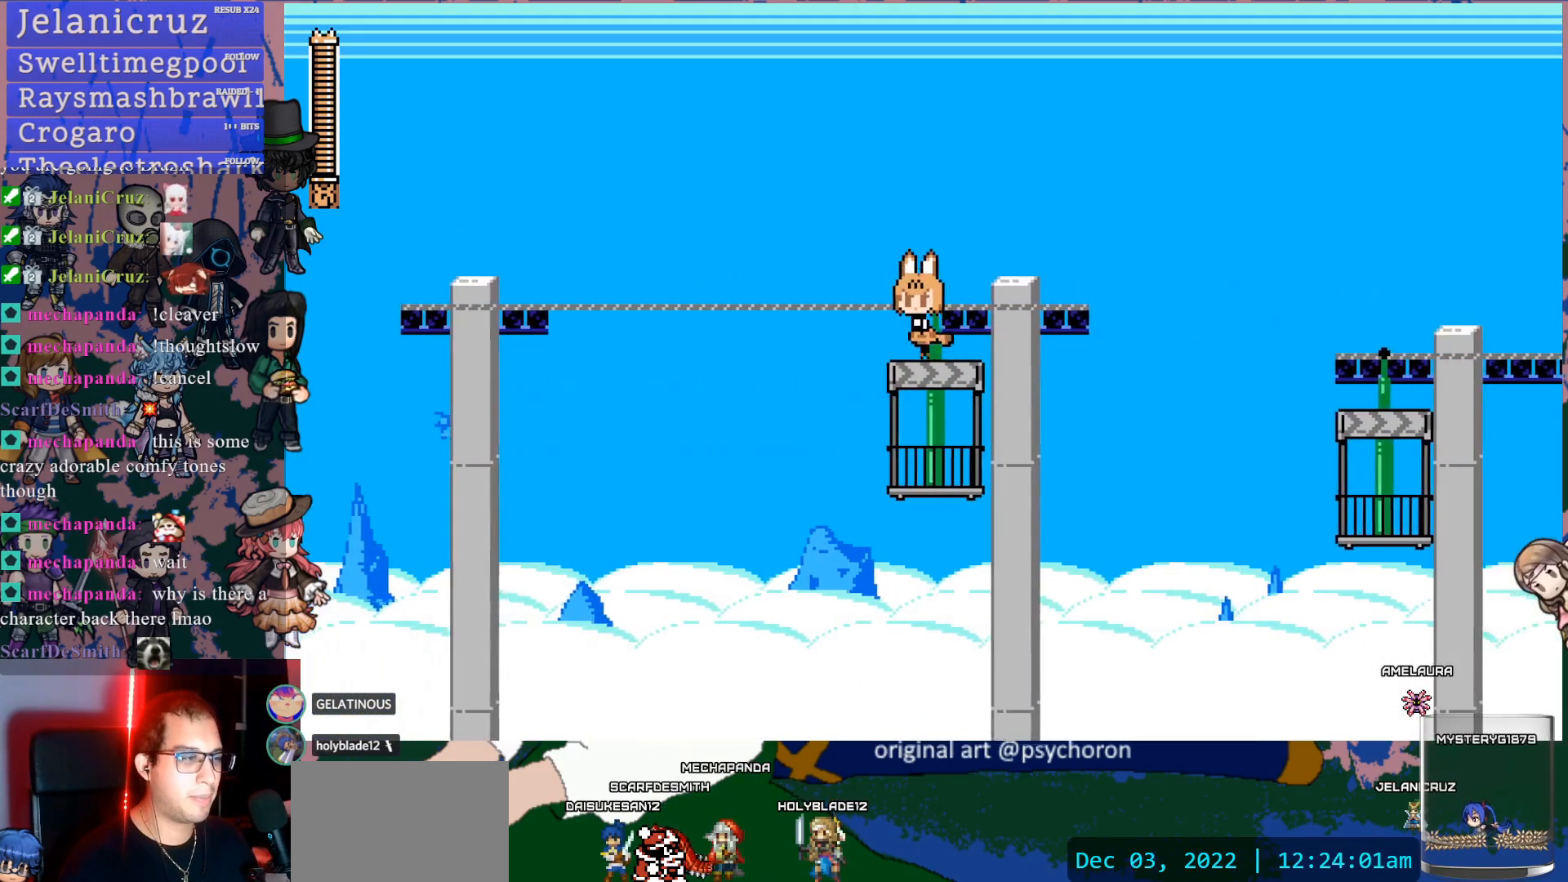
{"buttons": ["CROSS", "DPAD_DOWN", "DPAD_RIGHT"], "left_stick": "center", "right_stick": "center", "events": [[17, "DPAD_LEFT", "up"], [183, "DPAD_RIGHT", "down"], [217, "DPAD_DOWN", "down"], [283, "CROSS", "down"], [333, "CROSS", "up"], [383, "CROSS", "down"]]}
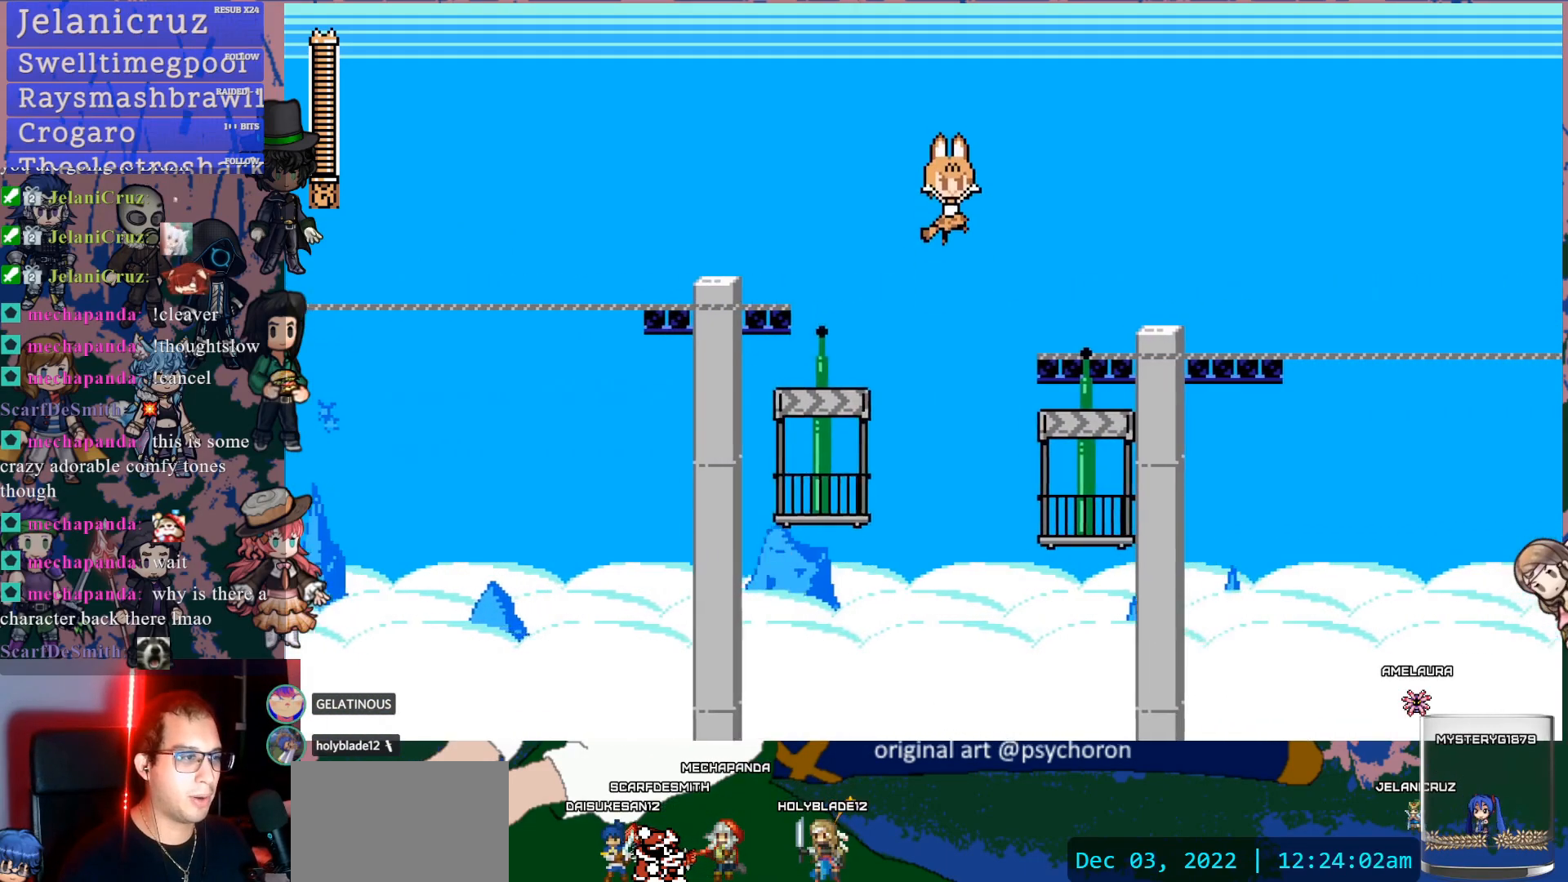
{"buttons": [], "left_stick": "center", "right_stick": "center", "events": [[17, "CROSS", "up"], [83, "DPAD_DOWN", "up"], [167, "DPAD_RIGHT", "up"]]}
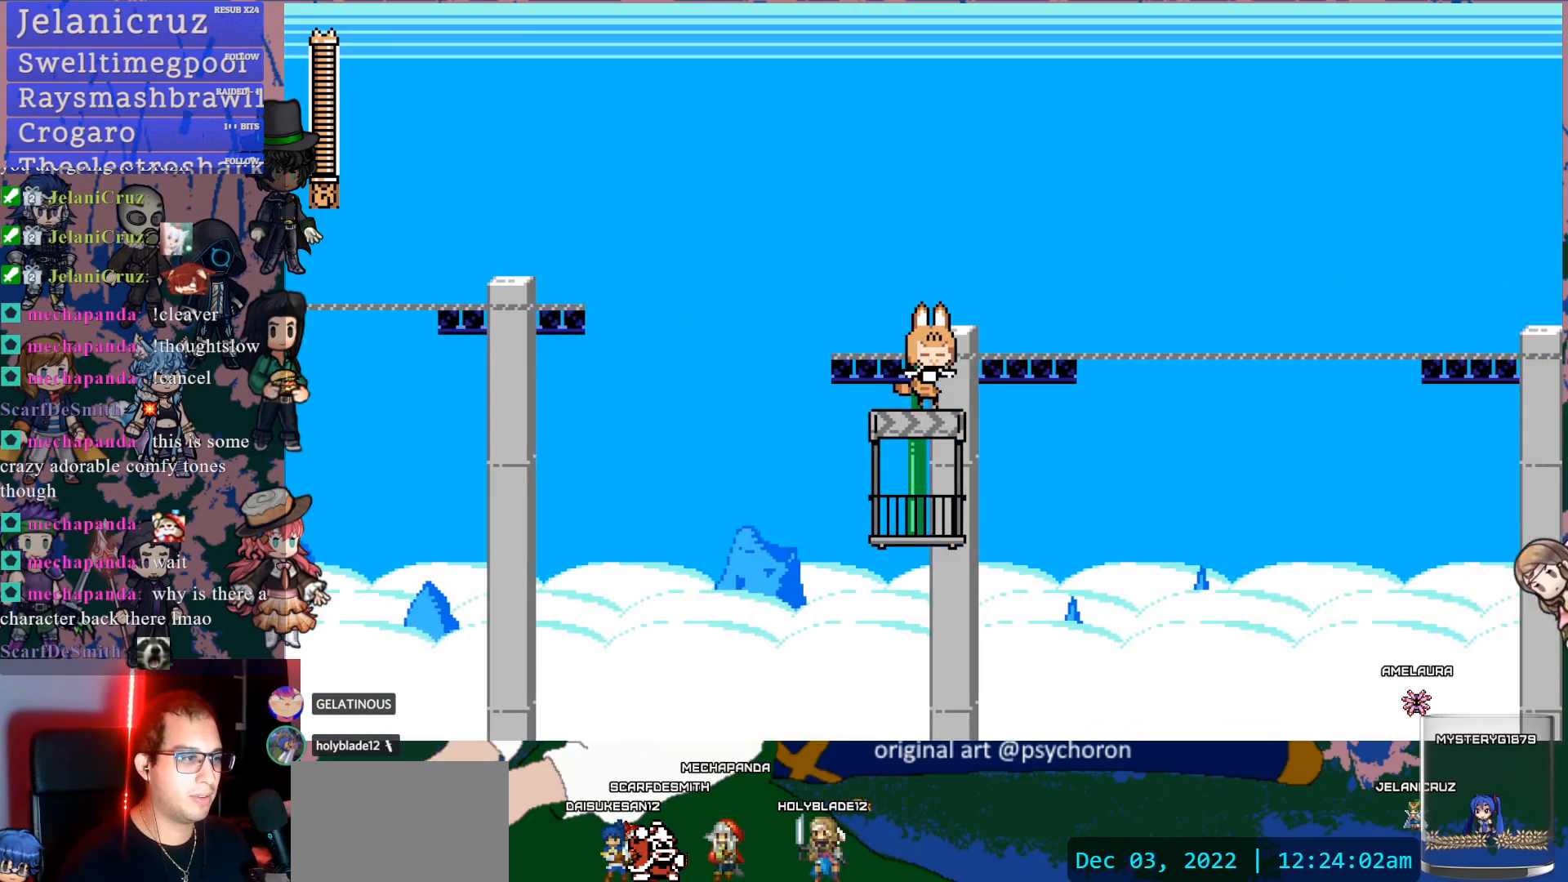
{"buttons": [], "left_stick": "center", "right_stick": "center", "events": [[300, "SQUARE", "down"], [350, "SQUARE", "up"], [400, "SQUARE", "down"], [483, "SQUARE", "up"]]}
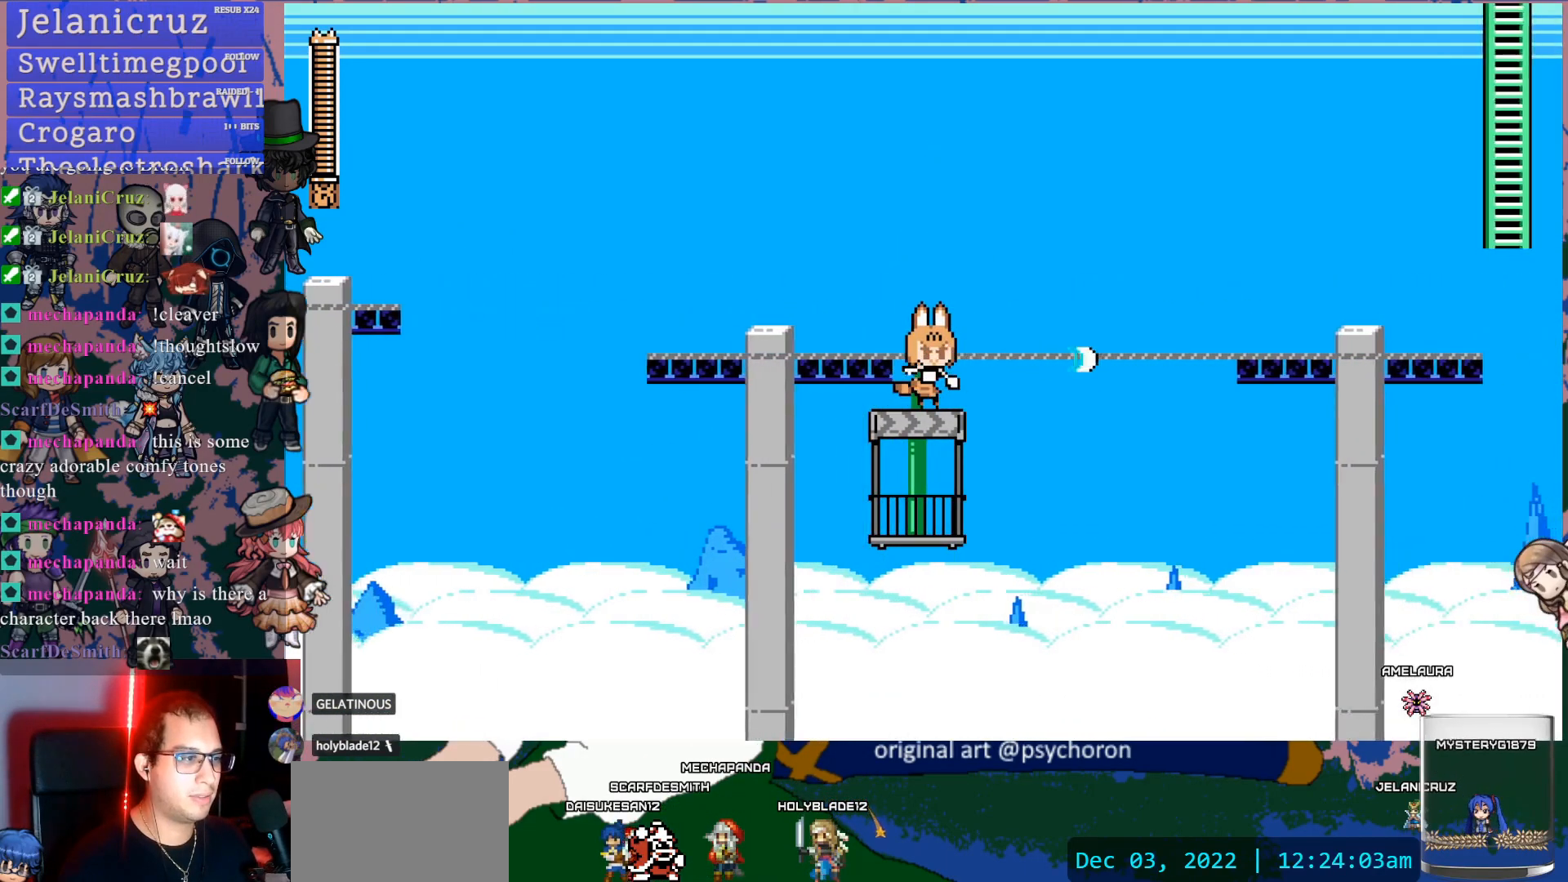
{"buttons": [], "left_stick": "center", "right_stick": "center", "events": [[33, "SQUARE", "down"], [133, "SQUARE", "up"], [200, "SQUARE", "down"], [283, "SQUARE", "up"], [350, "SQUARE", "down"], [450, "SQUARE", "up"]]}
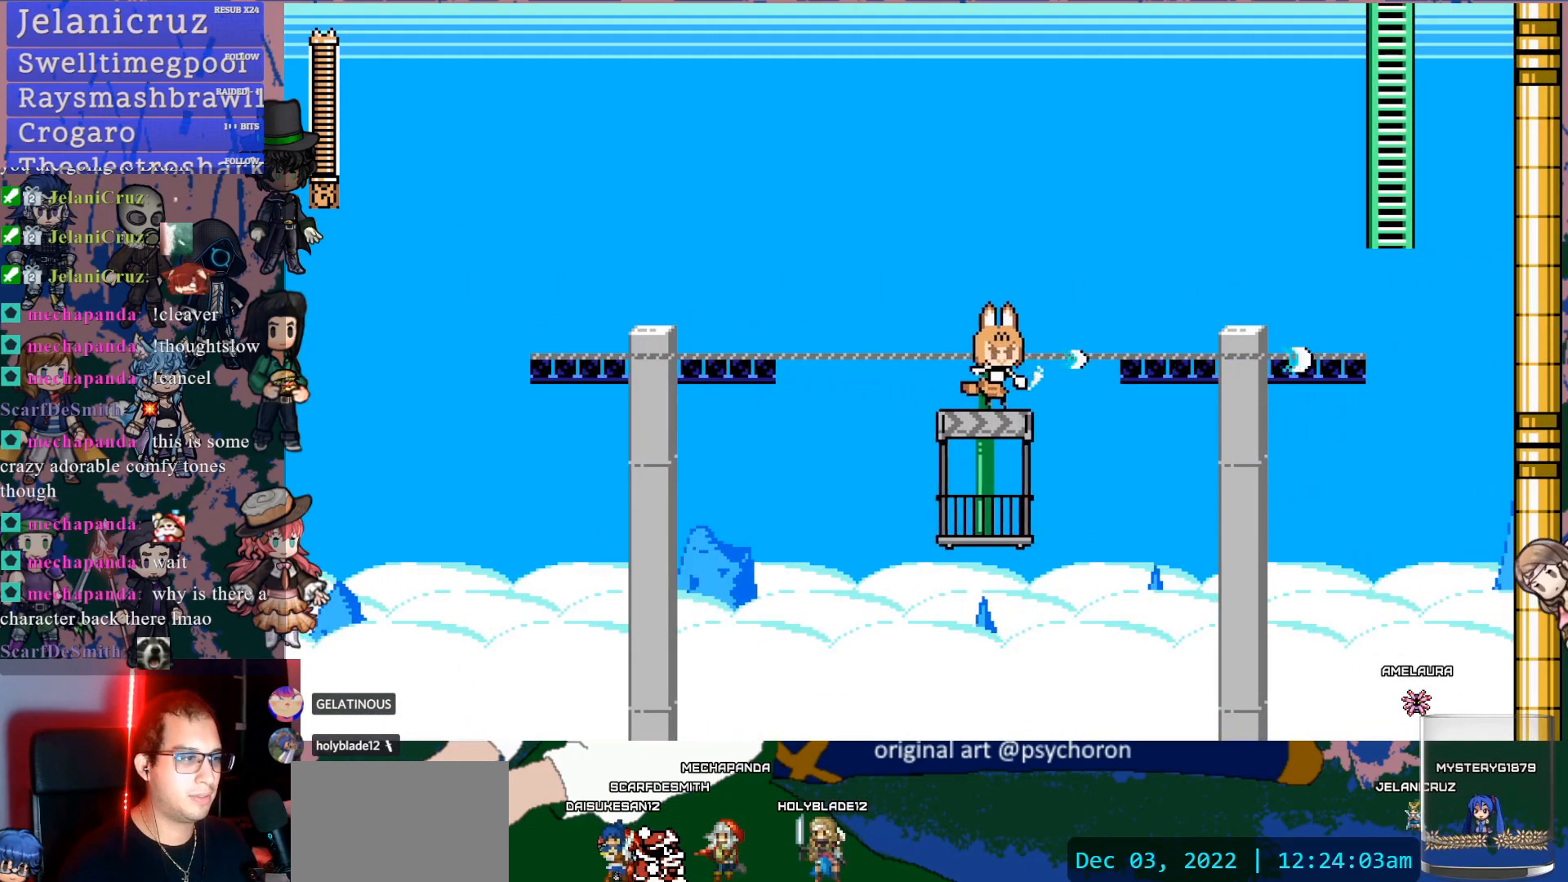
{"buttons": [], "left_stick": "center", "right_stick": "center", "events": []}
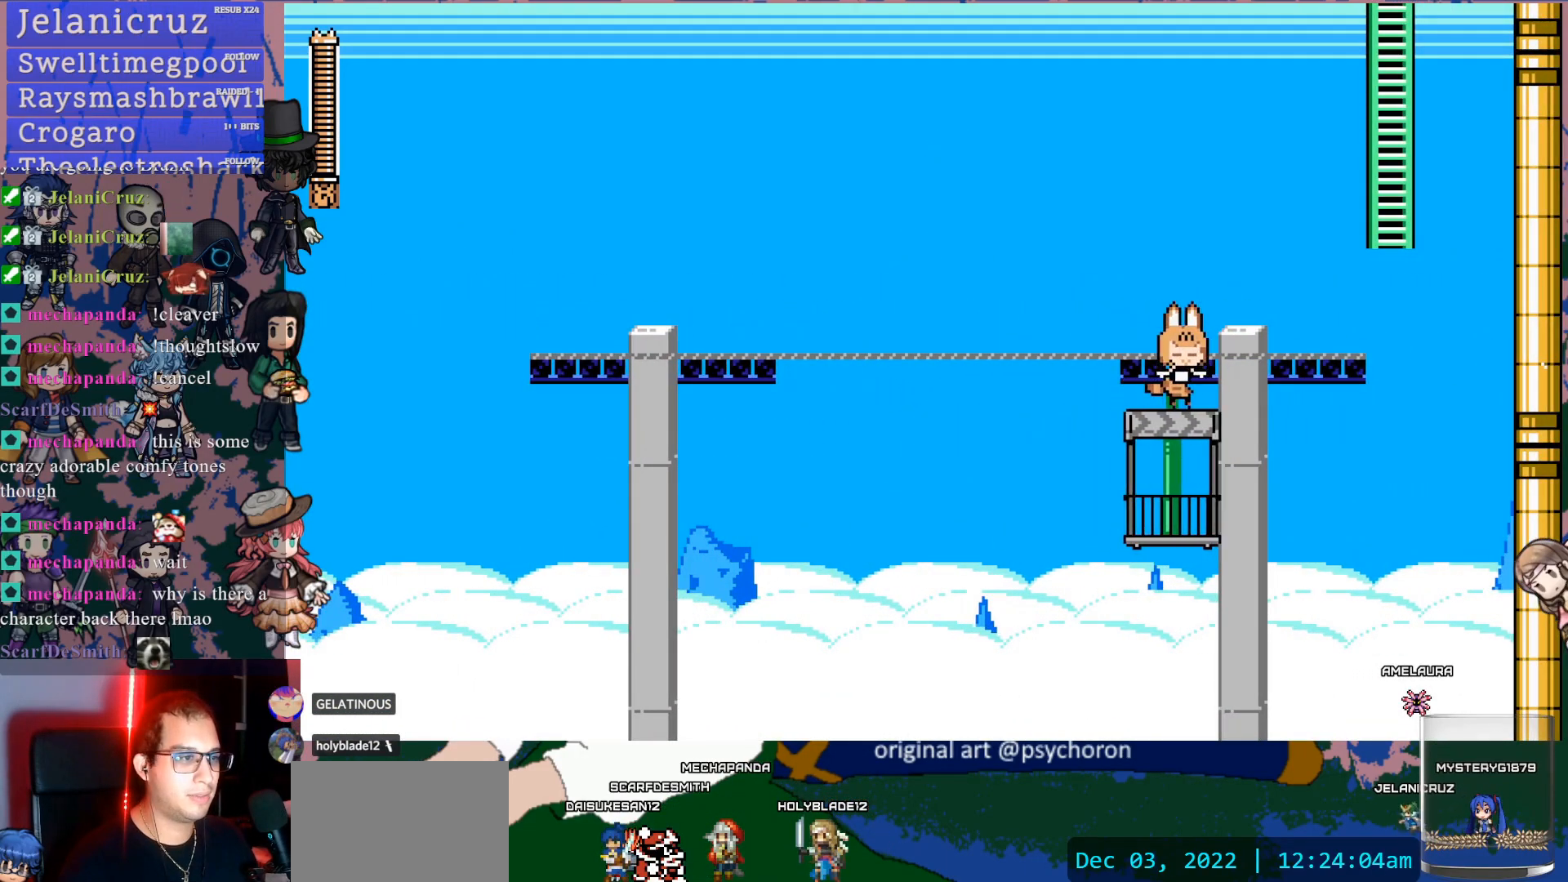
{"buttons": ["CROSS", "DPAD_UP", "DPAD_RIGHT"], "left_stick": "center", "right_stick": "center", "events": [[200, "DPAD_RIGHT", "down"], [317, "CROSS", "down"], [483, "DPAD_UP", "down"]]}
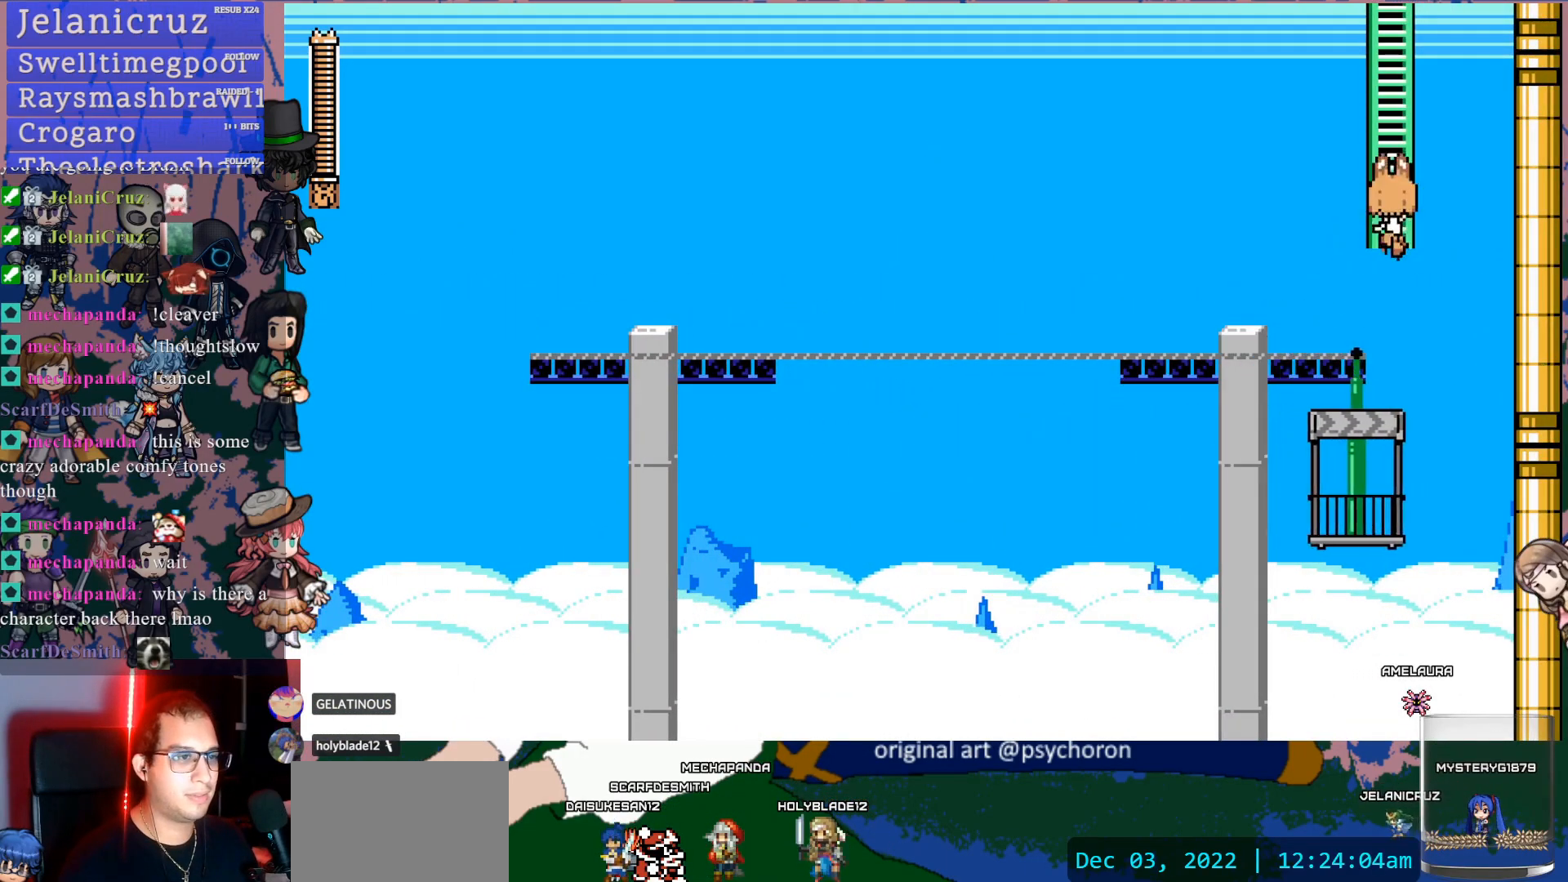
{"buttons": ["CROSS"], "left_stick": "center", "right_stick": "center", "events": [[17, "DPAD_RIGHT", "up"], [183, "CROSS", "up"], [250, "DPAD_UP", "up"], [267, "CROSS", "down"]]}
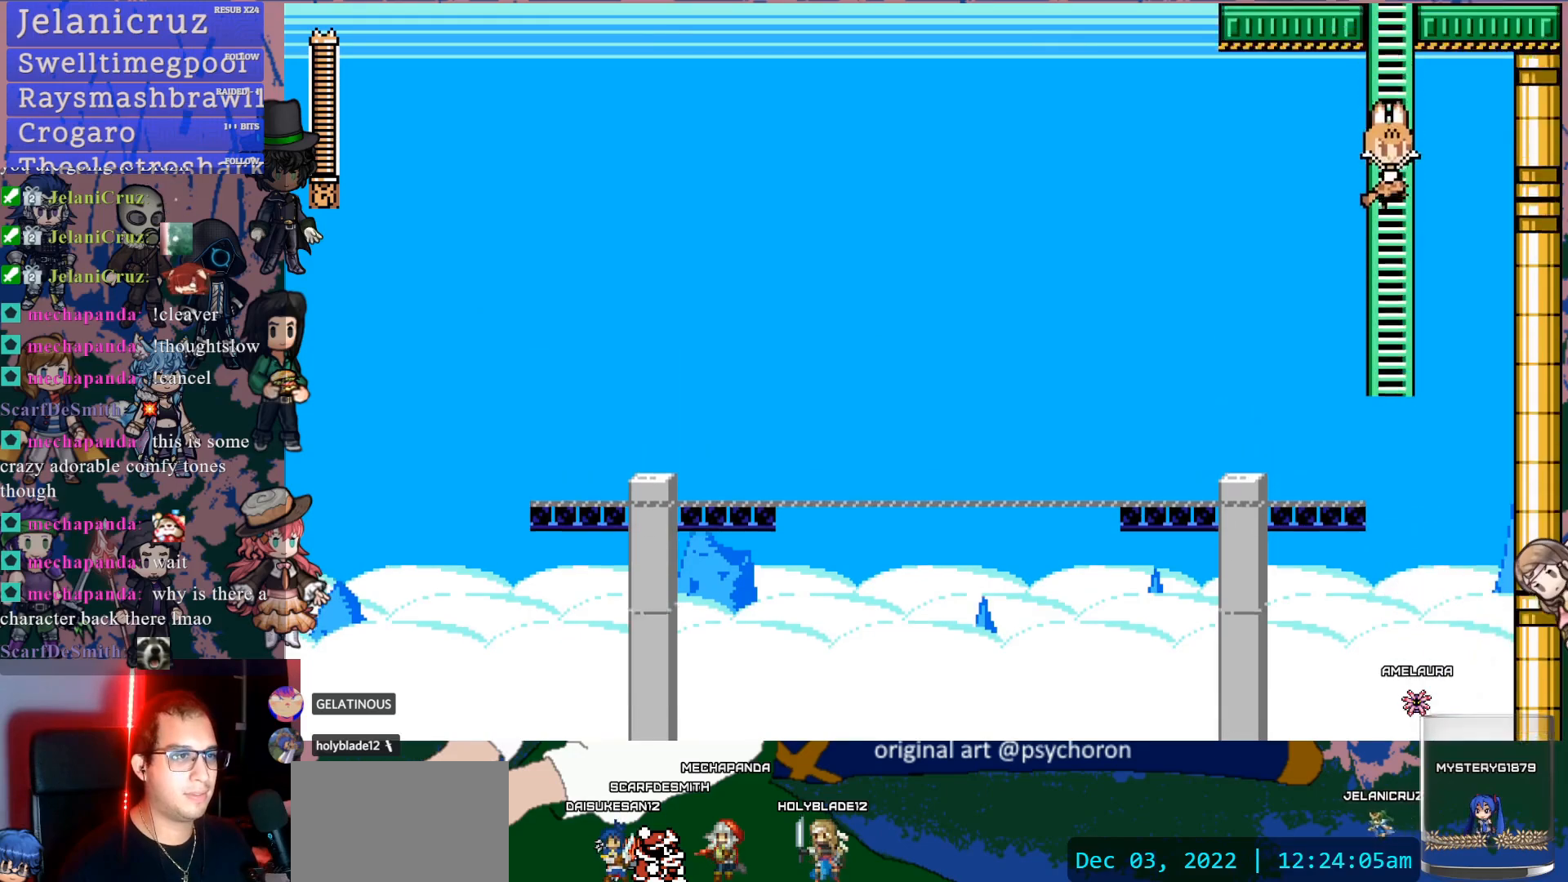
{"buttons": ["DPAD_UP"], "left_stick": "center", "right_stick": "center", "events": [[33, "DPAD_UP", "down"], [283, "CROSS", "up"]]}
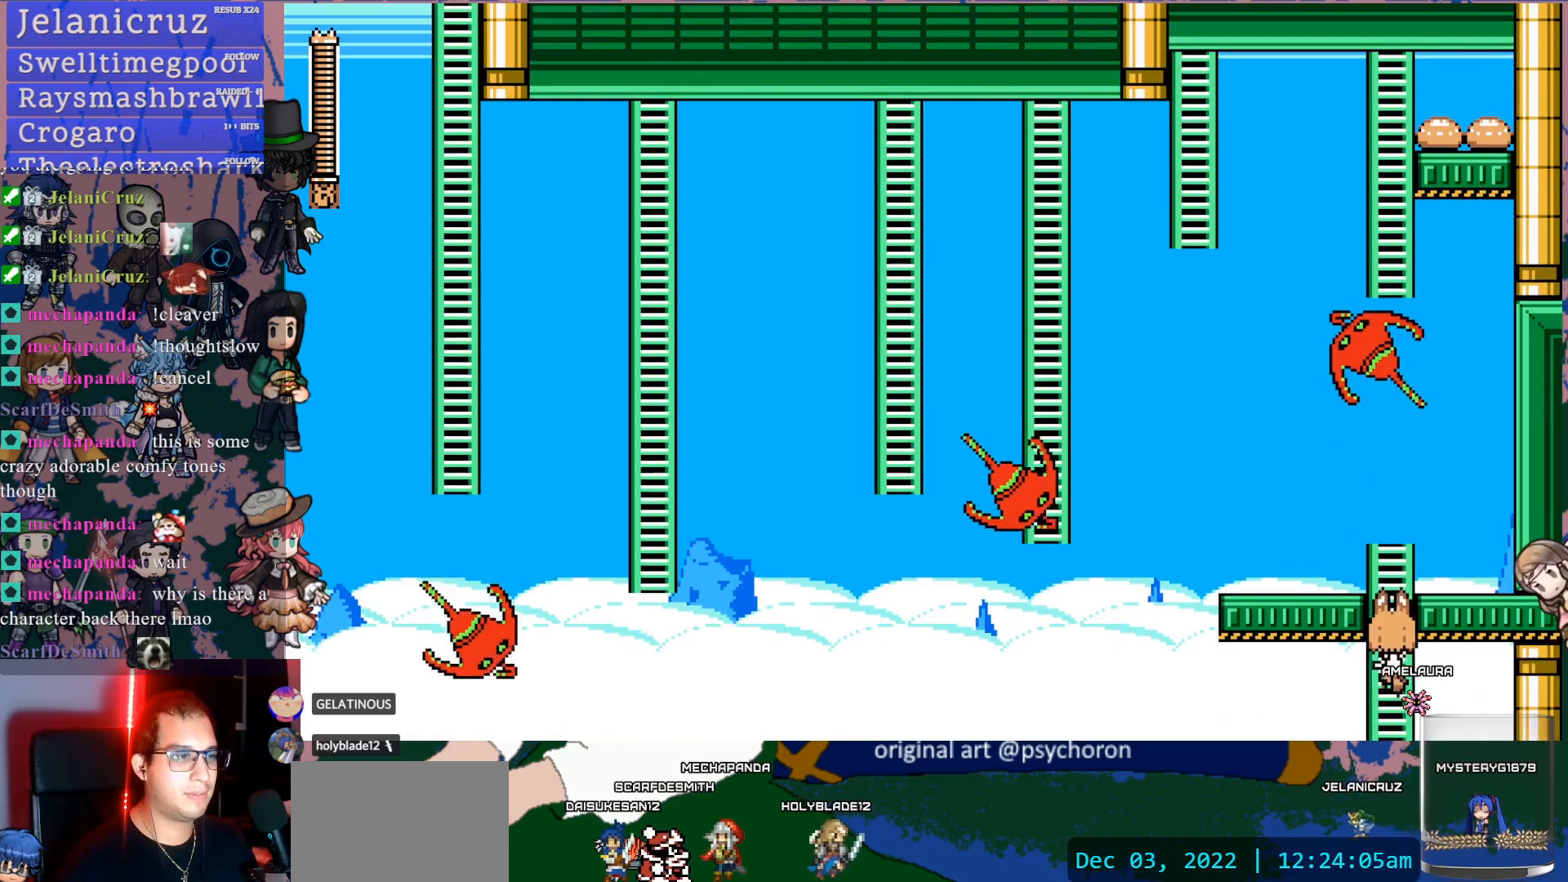
{"buttons": ["DPAD_LEFT"], "left_stick": "center", "right_stick": "center", "events": [[250, "DPAD_UP", "up"], [283, "CROSS", "down"], [350, "DPAD_LEFT", "down"], [367, "SQUARE", "down"], [400, "CROSS", "up"], [467, "SQUARE", "up"]]}
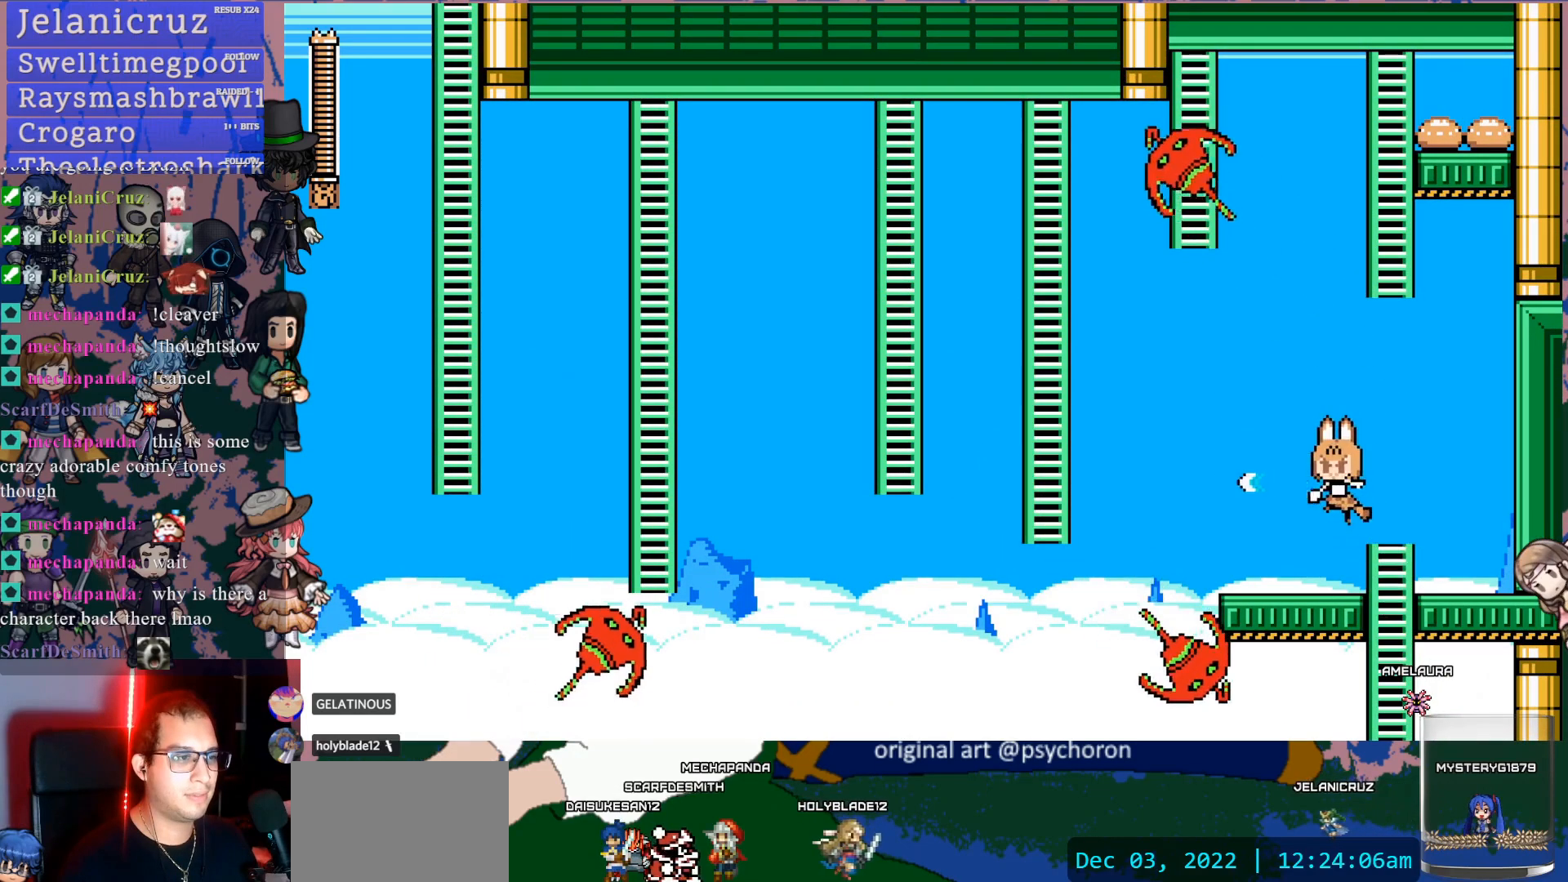
{"buttons": [], "left_stick": "center", "right_stick": "center", "events": [[33, "SQUARE", "down"], [50, "DPAD_LEFT", "up"], [117, "SQUARE", "up"], [200, "SQUARE", "down"], [267, "SQUARE", "up"], [333, "SQUARE", "down"], [433, "SQUARE", "up"]]}
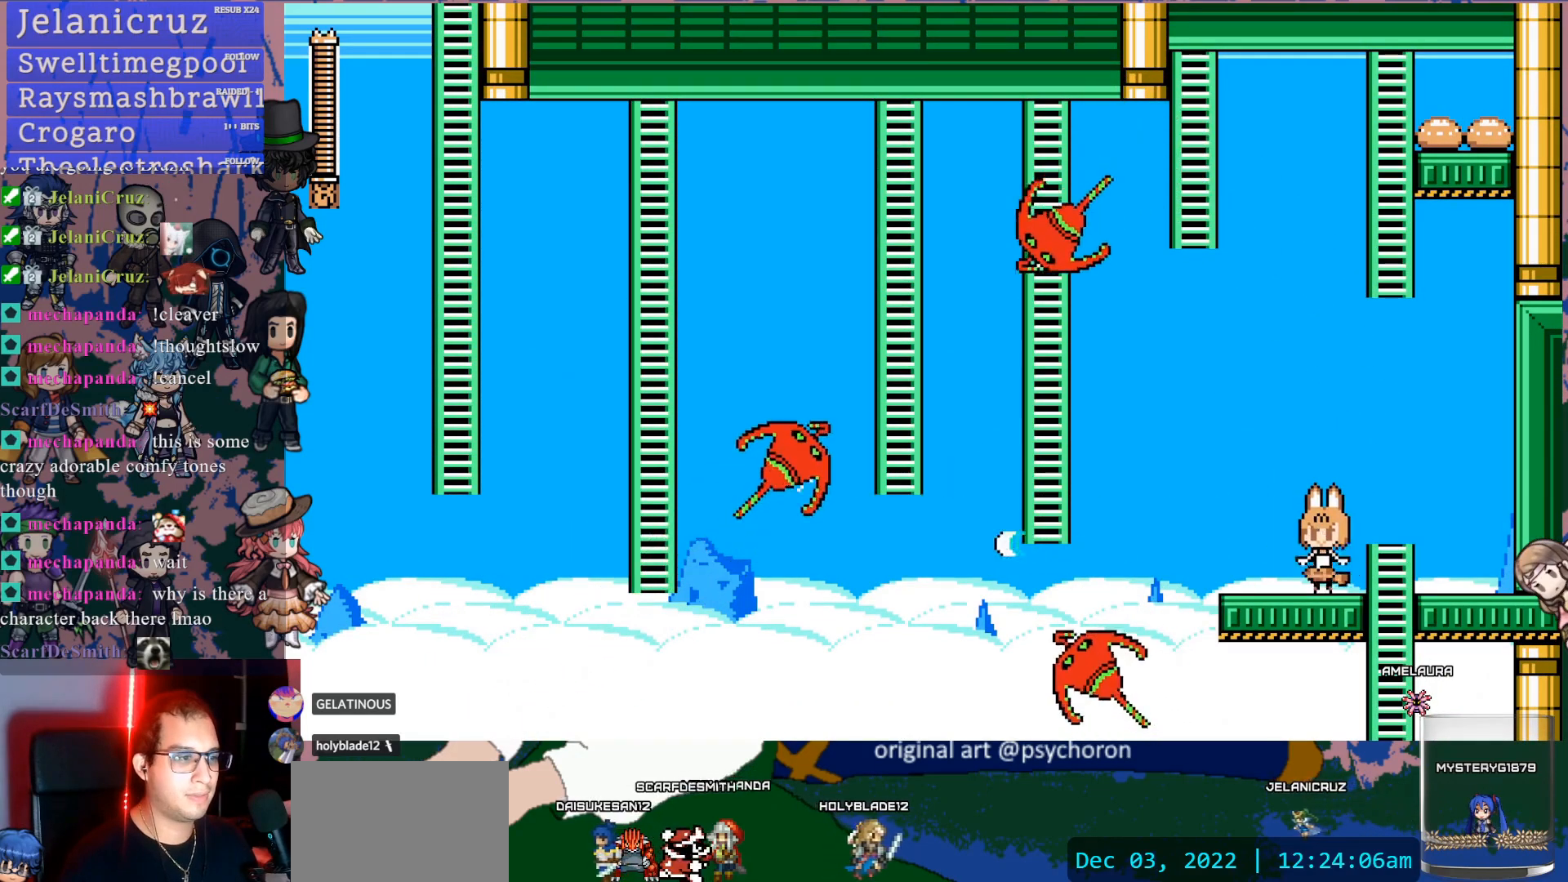
{"buttons": [], "left_stick": "center", "right_stick": "center", "events": [[50, "CROSS", "down"], [67, "DPAD_LEFT", "down"], [83, "SQUARE", "down"], [167, "CROSS", "up"], [200, "DPAD_LEFT", "up"], [200, "SQUARE", "up"], [250, "SQUARE", "down"], [317, "DPAD_LEFT", "down"], [350, "SQUARE", "up"], [417, "SQUARE", "down"], [450, "DPAD_LEFT", "up"], [483, "SQUARE", "up"]]}
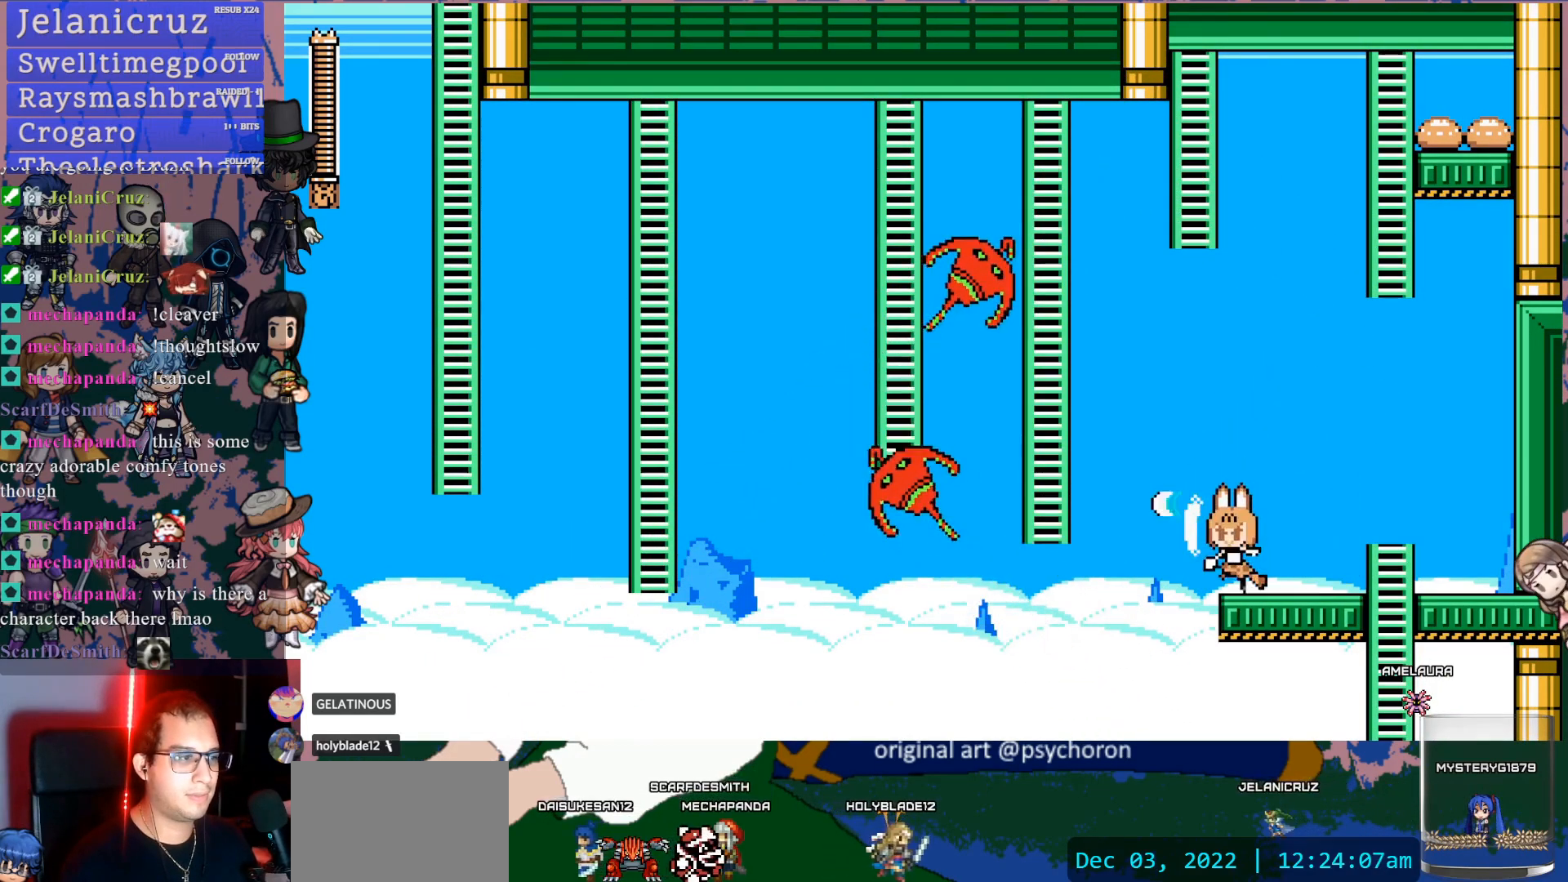
{"buttons": [], "left_stick": "center", "right_stick": "center", "events": [[133, "CROSS", "down"], [200, "SQUARE", "down"], [267, "CROSS", "up"], [317, "SQUARE", "up"], [383, "SQUARE", "down"], [500, "SQUARE", "up"]]}
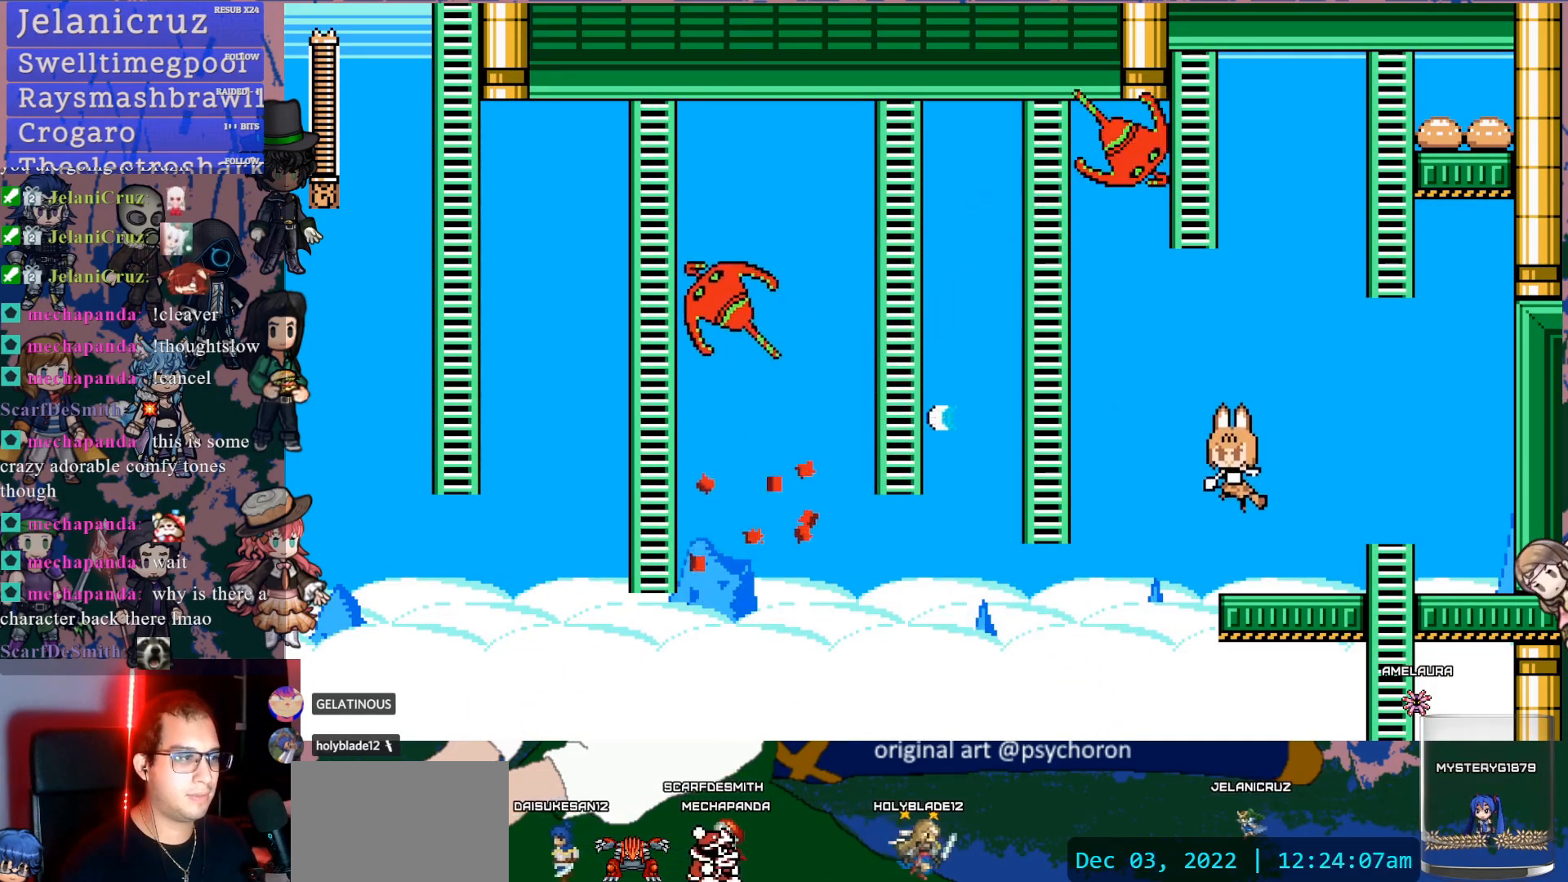
{"buttons": ["DPAD_RIGHT"], "left_stick": "center", "right_stick": "center", "events": [[467, "DPAD_RIGHT", "down"]]}
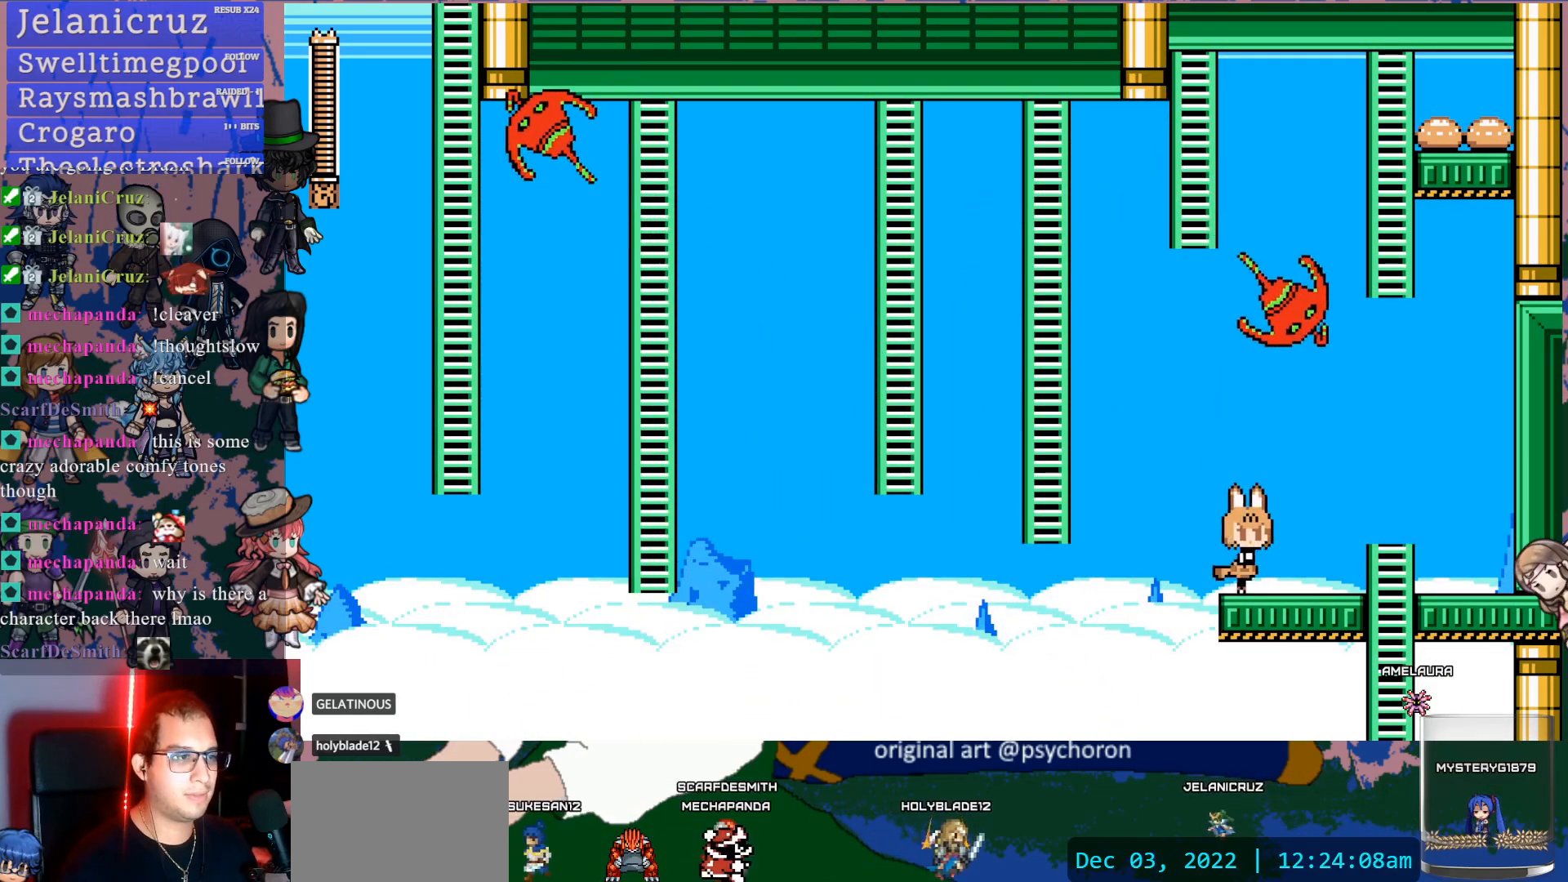
{"buttons": ["SQUARE"], "left_stick": "center", "right_stick": "center", "events": [[50, "DPAD_RIGHT", "up"], [117, "CROSS", "down"], [167, "SQUARE", "down"], [233, "CROSS", "up"], [267, "SQUARE", "up"], [333, "SQUARE", "down"]]}
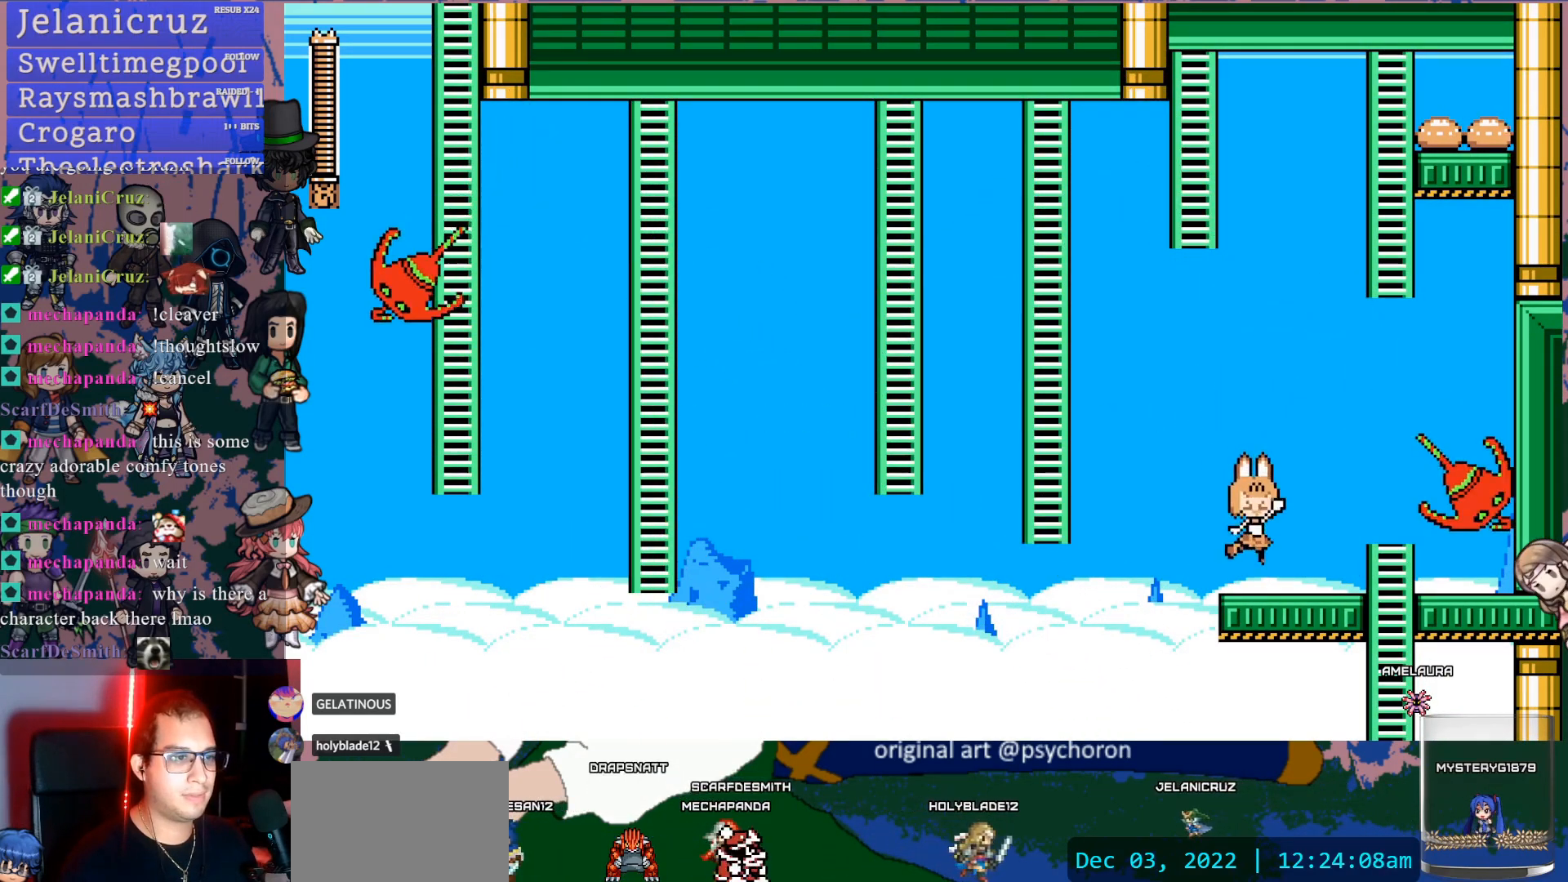
{"buttons": [], "left_stick": "center", "right_stick": "center", "events": [[83, "SQUARE", "up"], [133, "SQUARE", "down"], [383, "SQUARE", "up"]]}
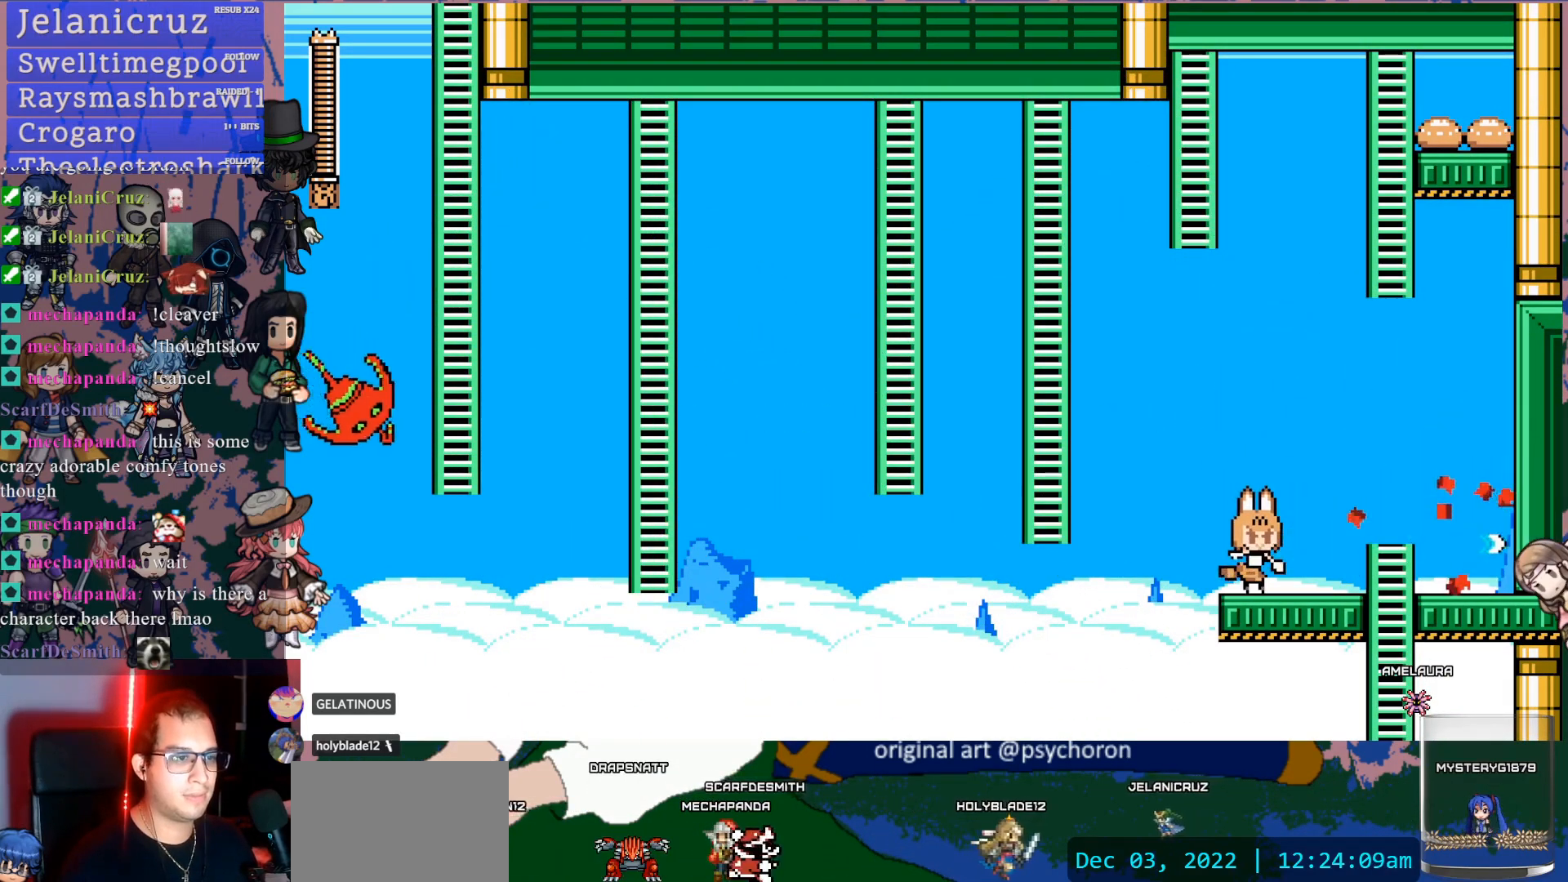
{"buttons": ["DPAD_DOWN", "DPAD_LEFT"], "left_stick": "center", "right_stick": "center"}
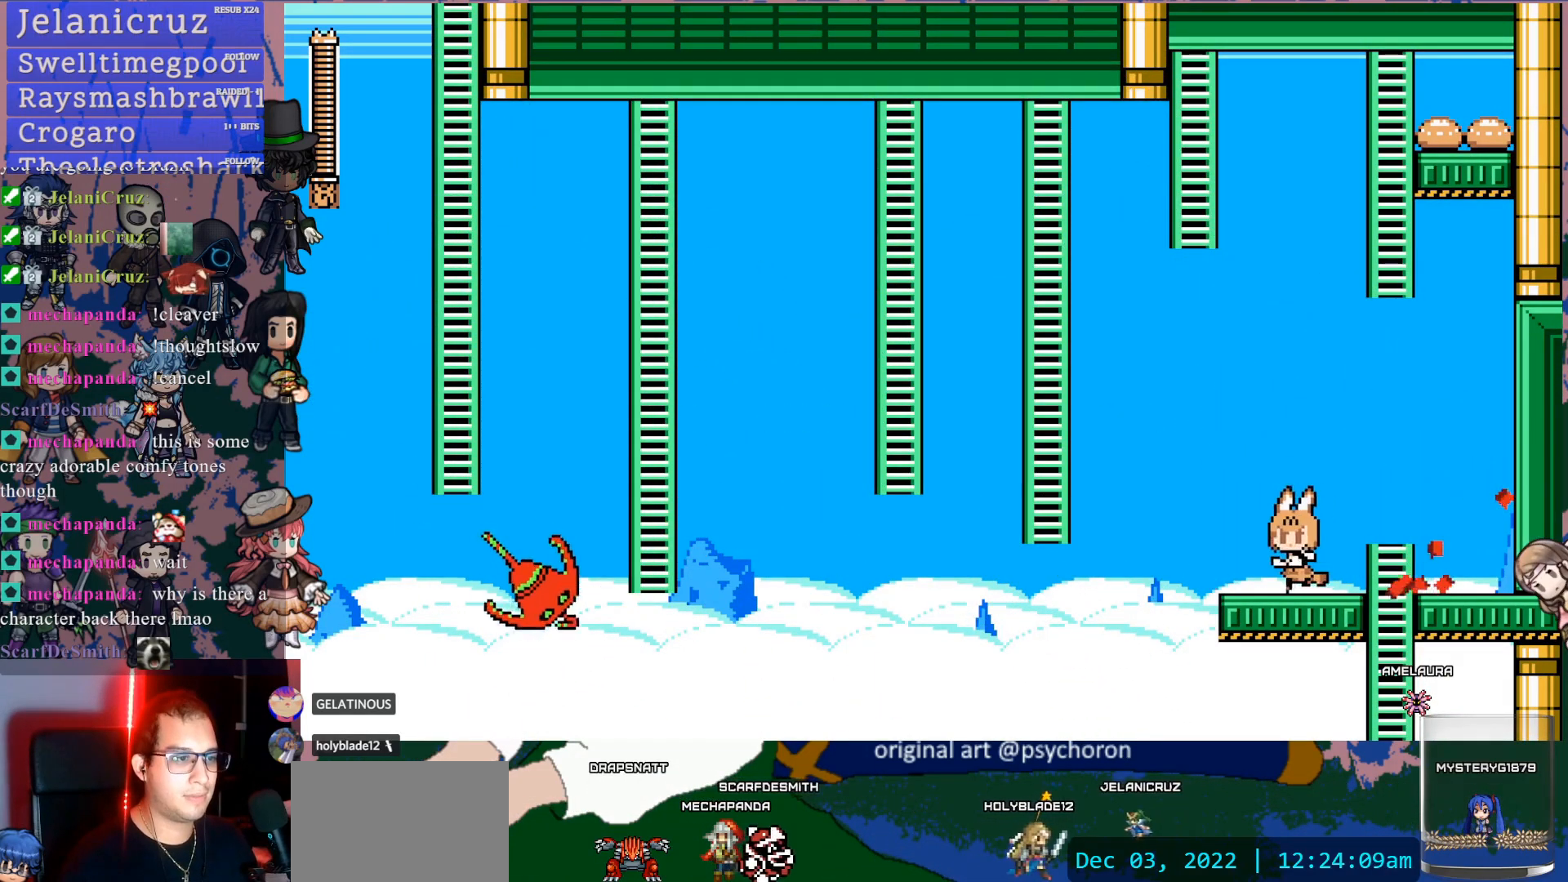
{"buttons": ["DPAD_UP", "DPAD_LEFT"], "left_stick": "center", "right_stick": "center"}
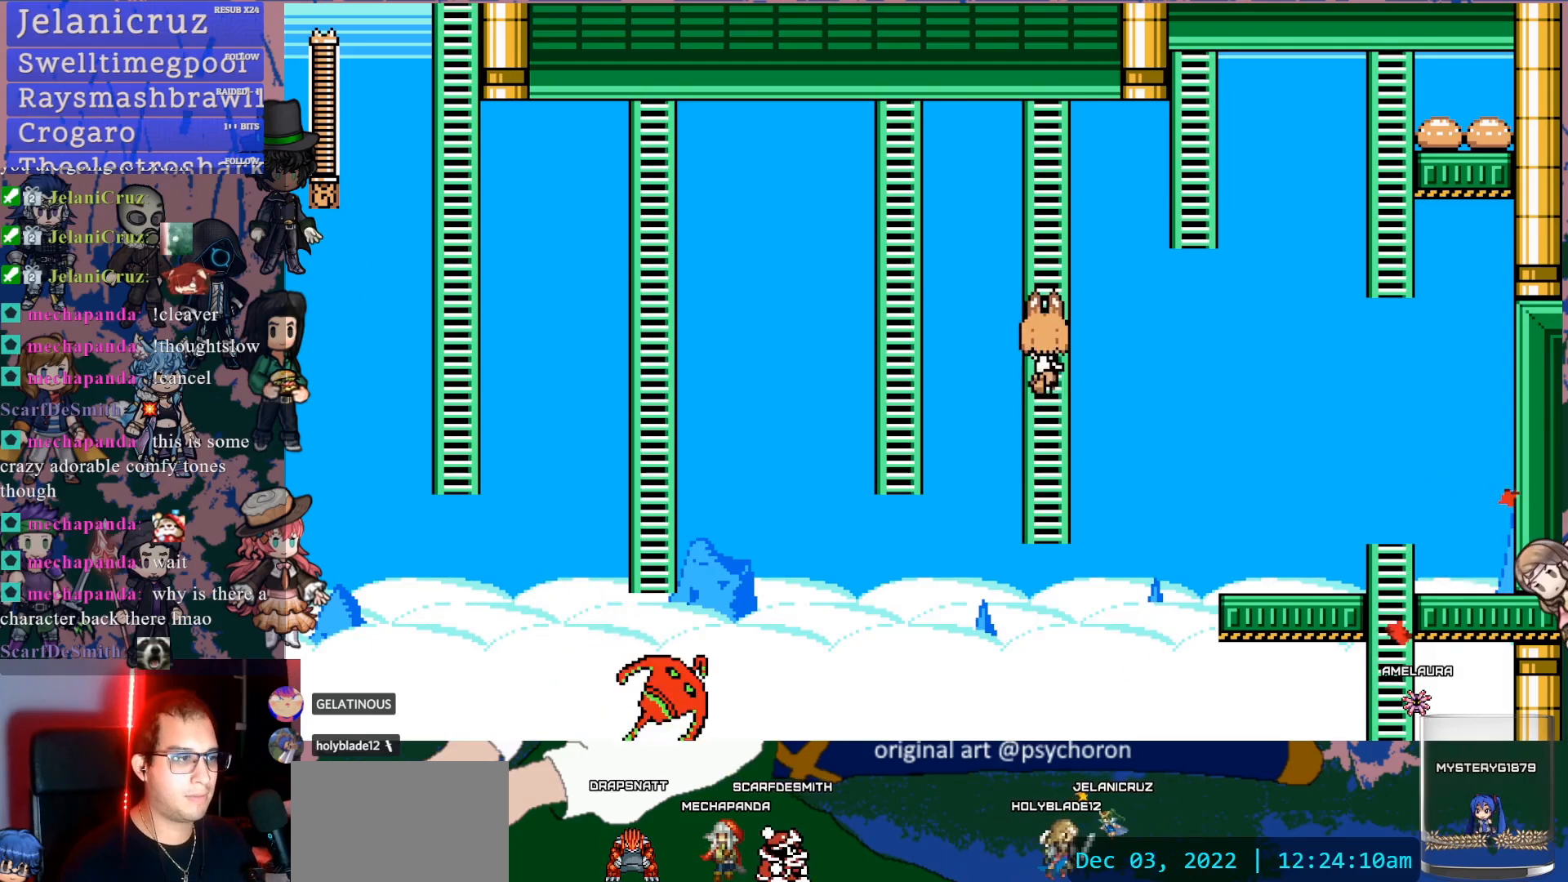
{"buttons": ["CROSS", "DPAD_LEFT"], "left_stick": "center", "right_stick": "center", "events": [[17, "DPAD_LEFT", "up"], [50, "DPAD_UP", "up"], [217, "CROSS", "down"], [217, "DPAD_LEFT", "down"]]}
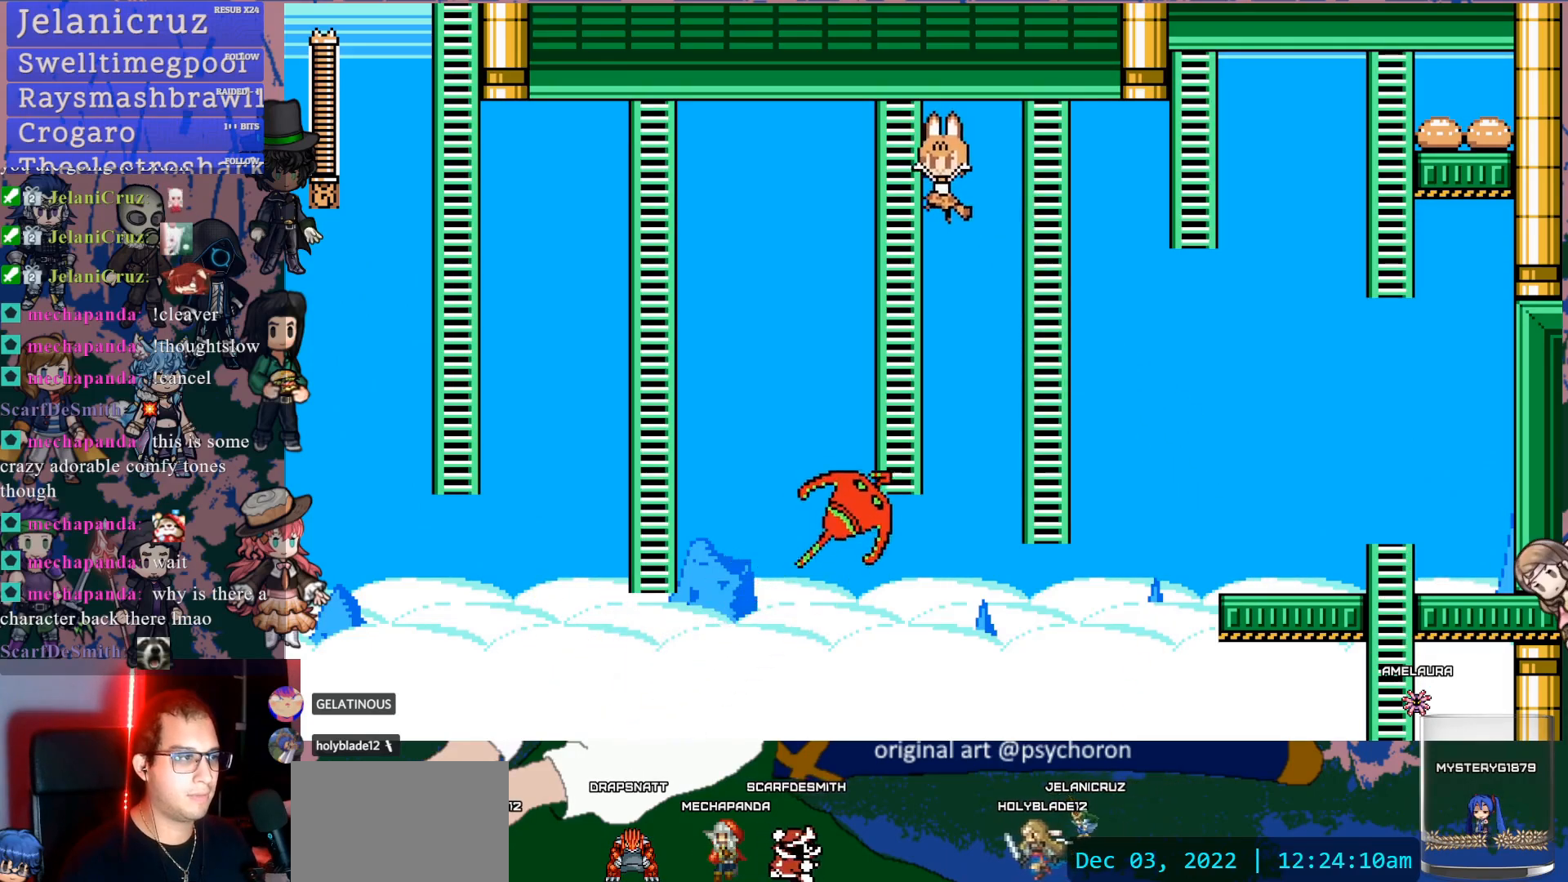
{"buttons": ["DPAD_RIGHT"], "left_stick": "center", "right_stick": "center", "events": [[50, "DPAD_UP", "down"], [67, "CROSS", "up"], [283, "DPAD_LEFT", "up"], [300, "DPAD_UP", "up"], [500, "DPAD_RIGHT", "down"]]}
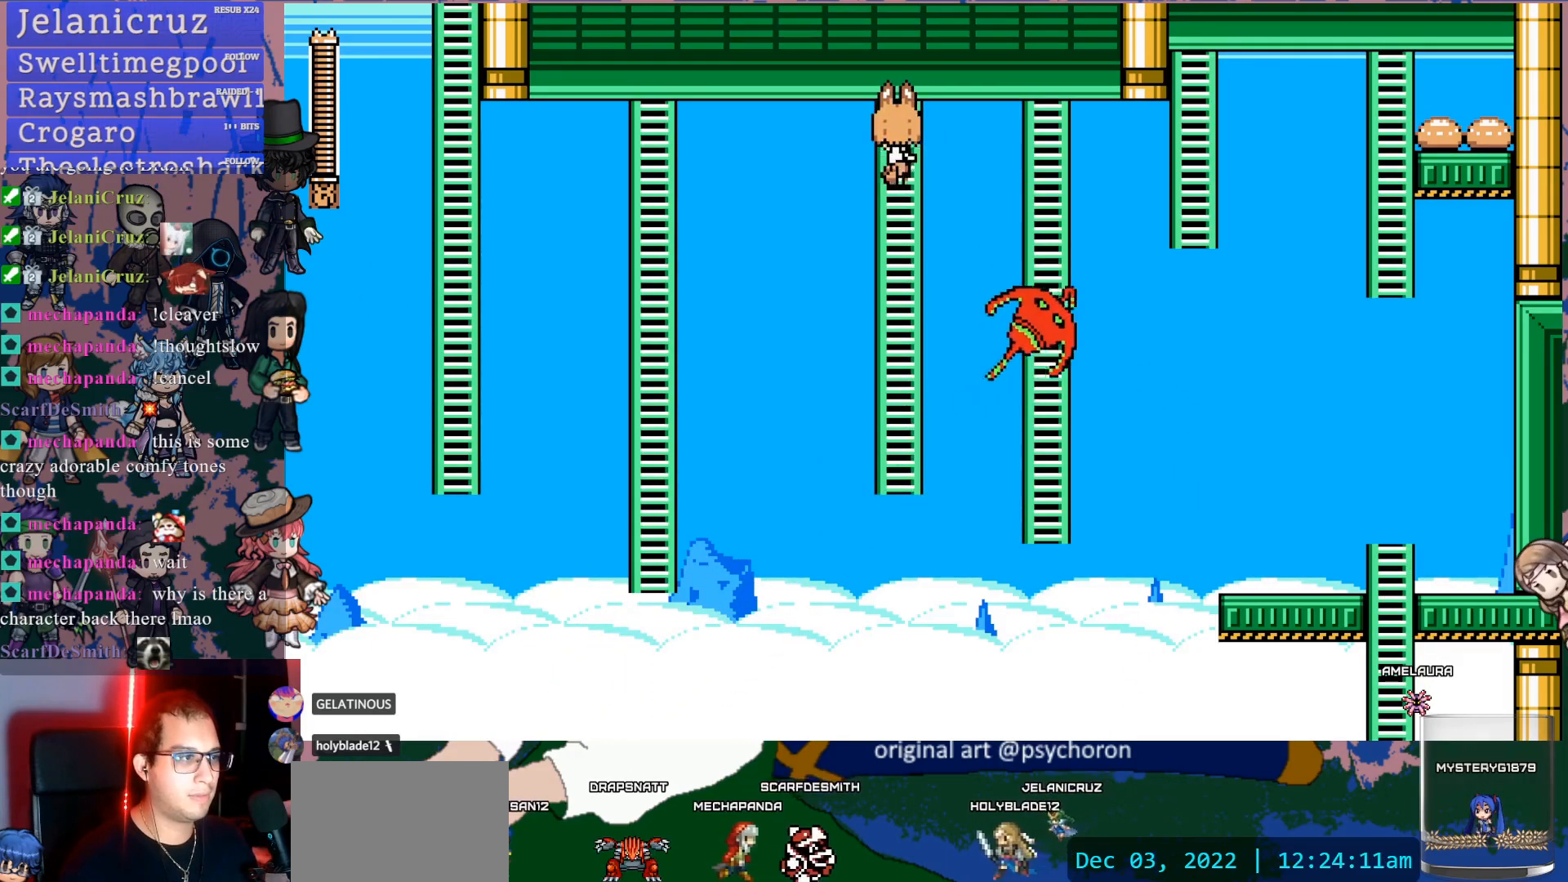
{"buttons": ["SQUARE", "DPAD_RIGHT"], "left_stick": "center", "right_stick": "center", "events": [[50, "SQUARE", "down"], [150, "SQUARE", "up"], [200, "SQUARE", "down"], [283, "SQUARE", "up"], [350, "SQUARE", "down"], [450, "SQUARE", "up"], [500, "SQUARE", "down"]]}
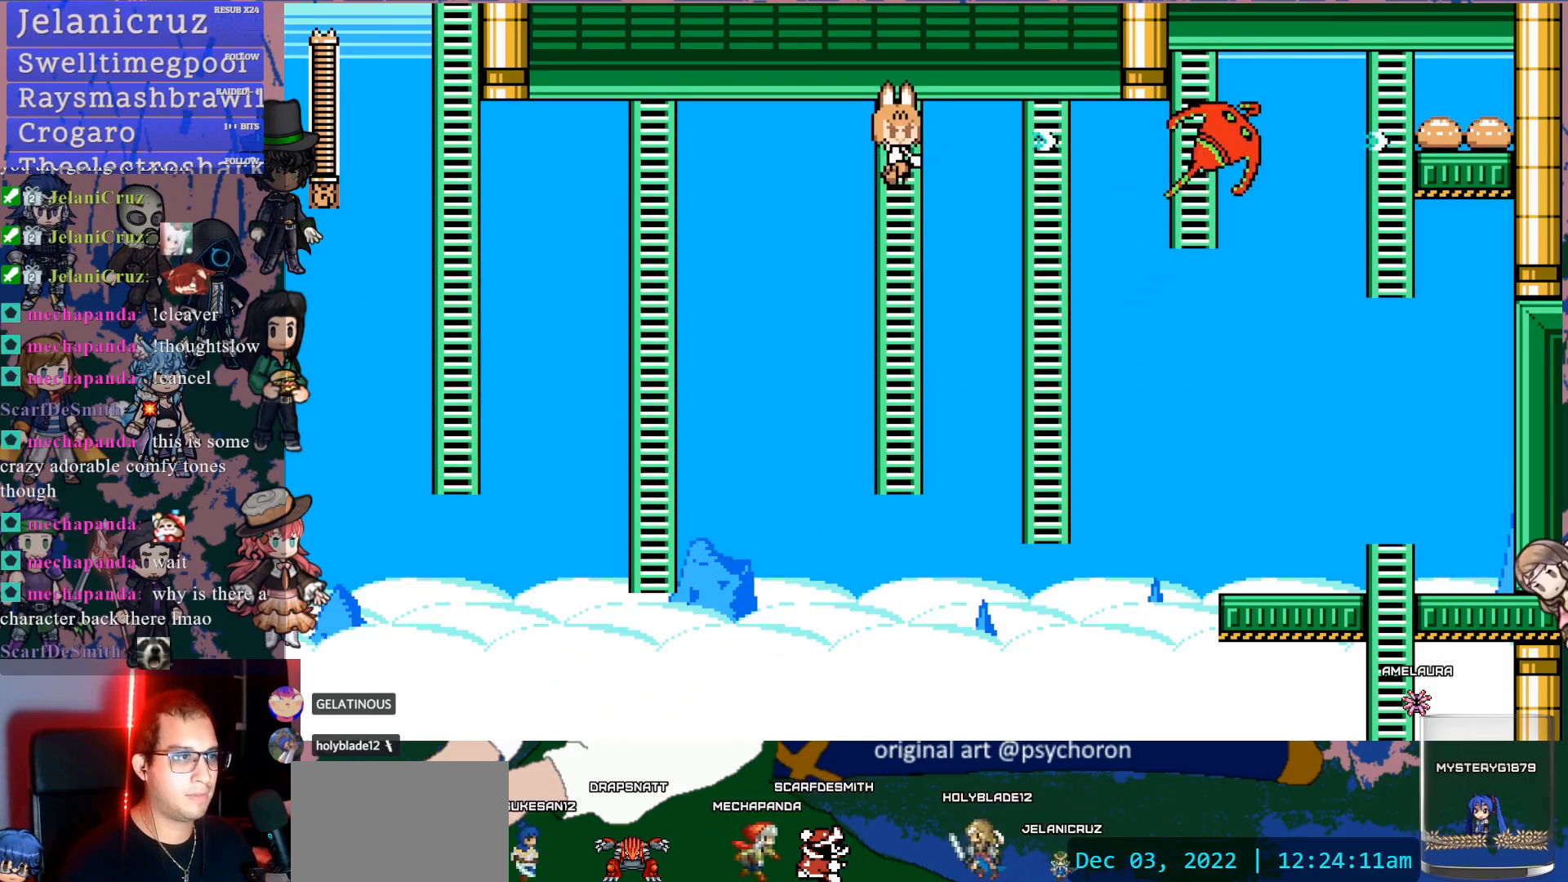
{"buttons": ["SQUARE", "DPAD_RIGHT"], "left_stick": "center", "right_stick": "center", "events": [[117, "SQUARE", "up"], [150, "SQUARE", "down"], [267, "SQUARE", "up"], [300, "SQUARE", "down"], [433, "SQUARE", "up"], [467, "SQUARE", "down"]]}
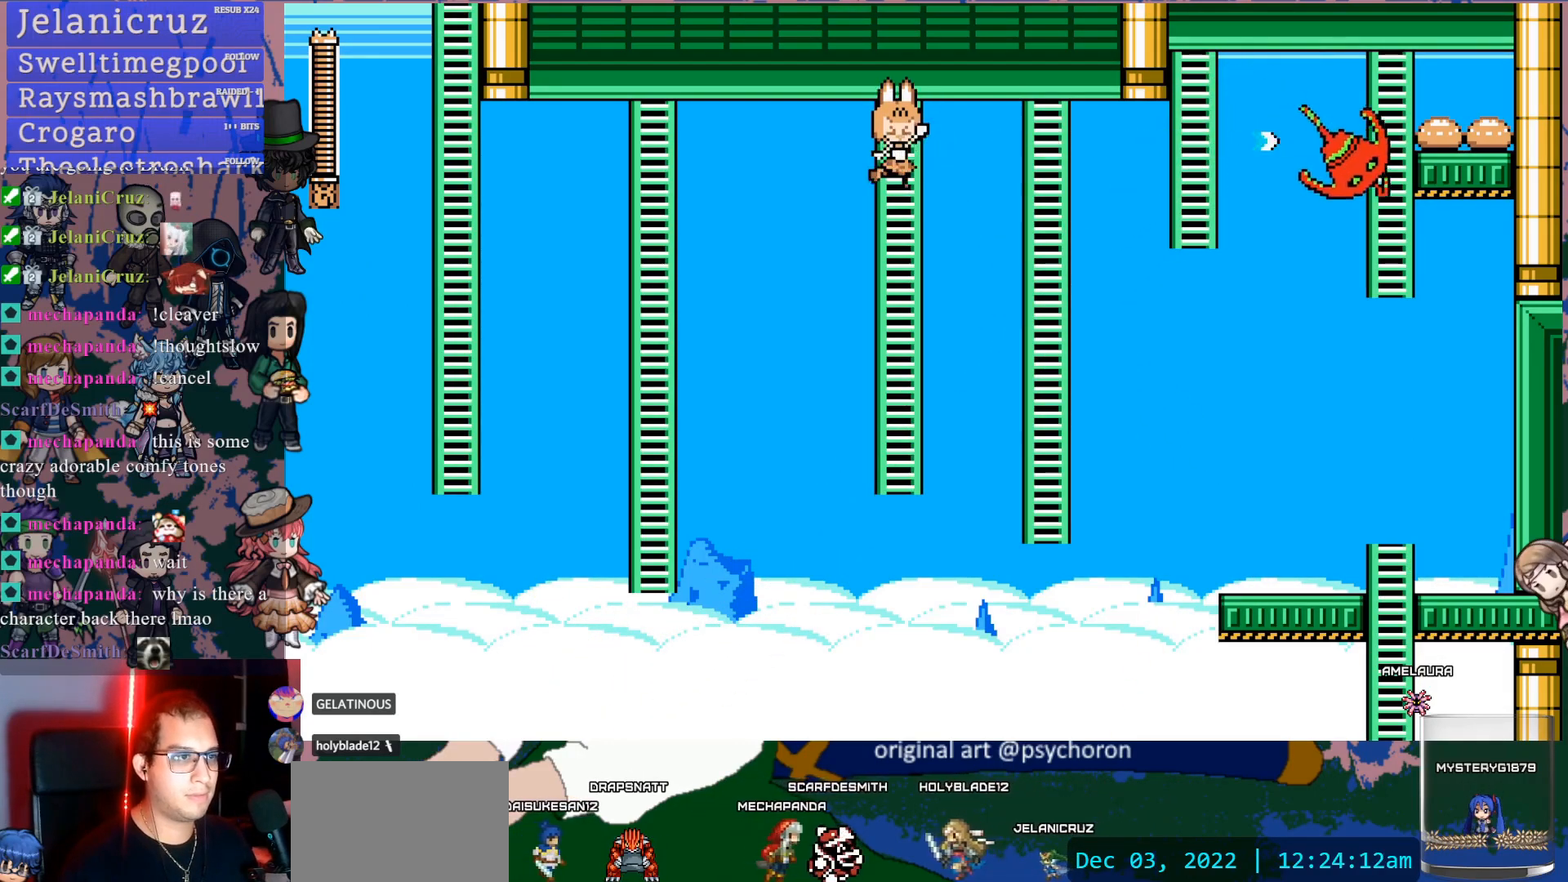
{"buttons": ["DPAD_DOWN"], "left_stick": "center", "right_stick": "center", "events": [[17, "DPAD_RIGHT", "up"], [83, "SQUARE", "up"], [133, "SQUARE", "down"], [250, "SQUARE", "up"], [483, "DPAD_DOWN", "down"]]}
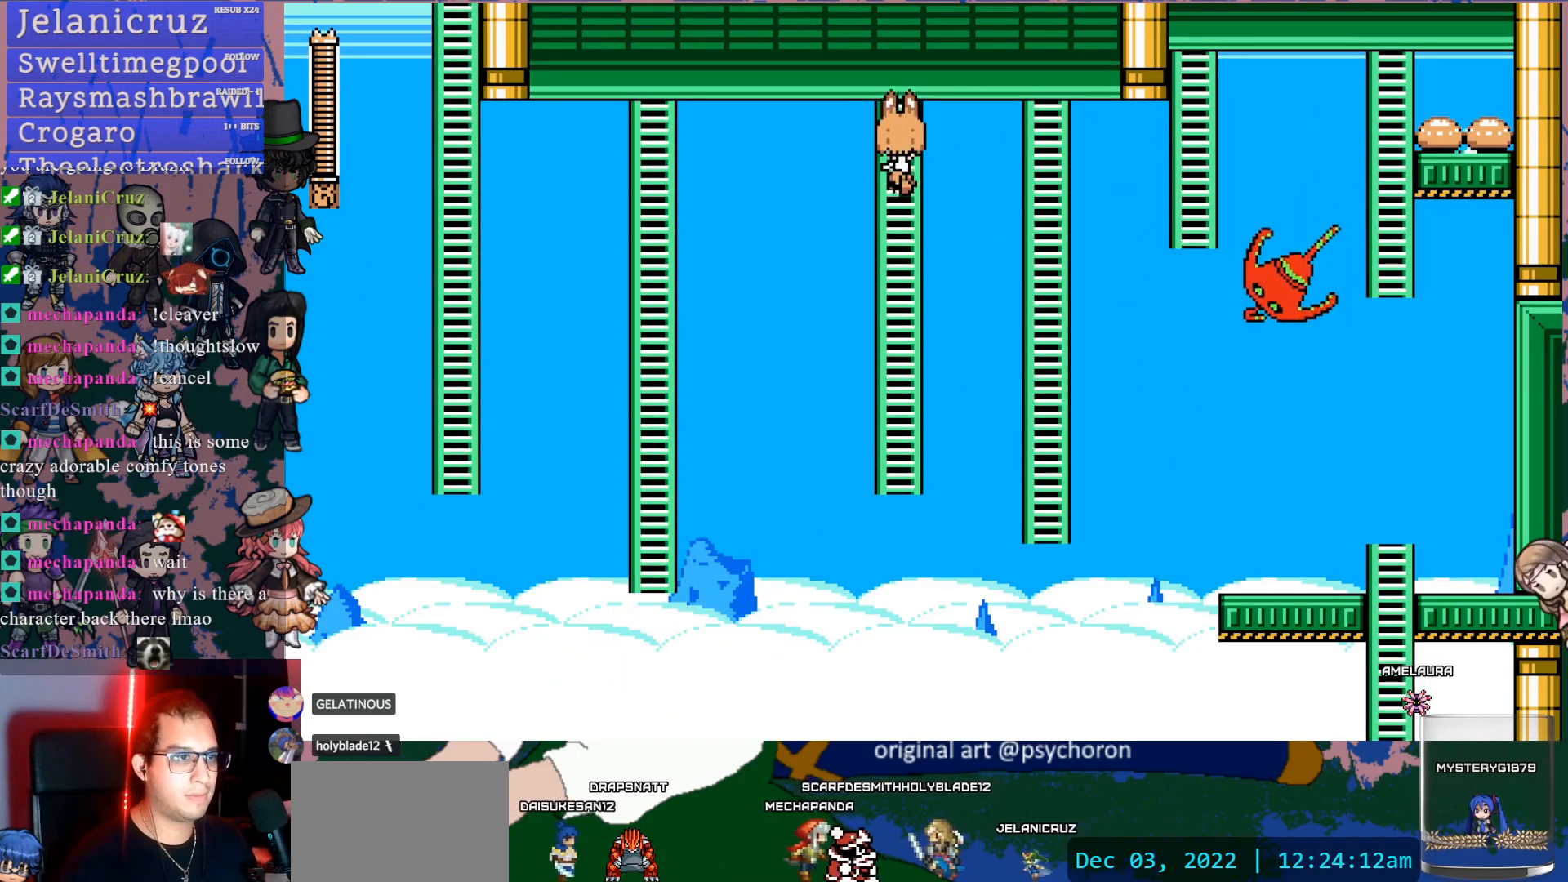
{"buttons": [], "left_stick": "center", "right_stick": "center", "events": [[483, "DPAD_DOWN", "up"]]}
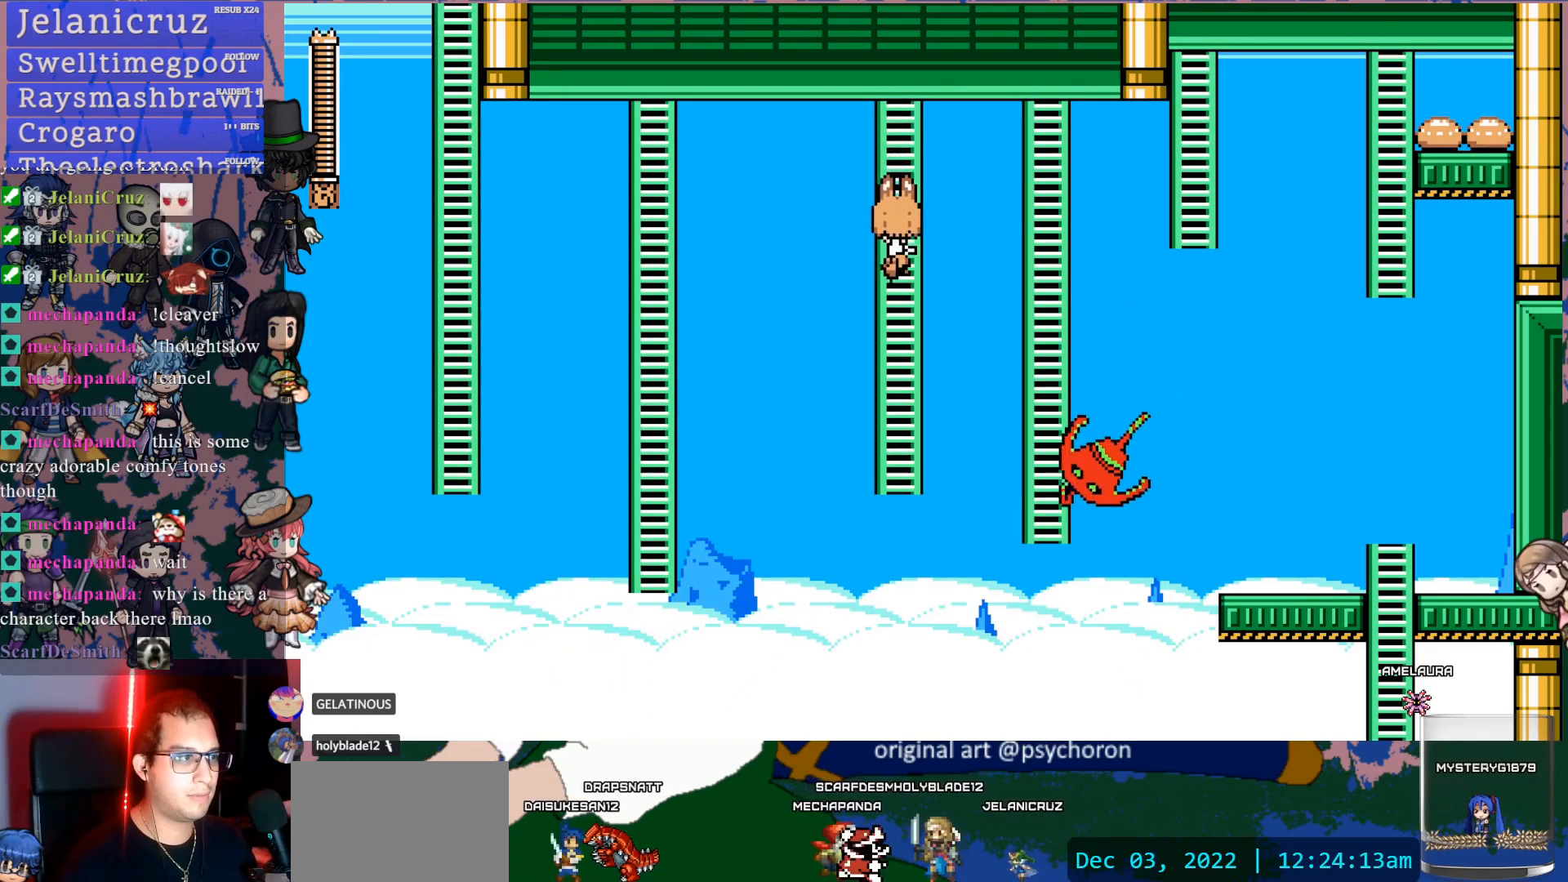
{"buttons": ["DPAD_DOWN"], "left_stick": "center", "right_stick": "center", "events": [[483, "DPAD_DOWN", "down"]]}
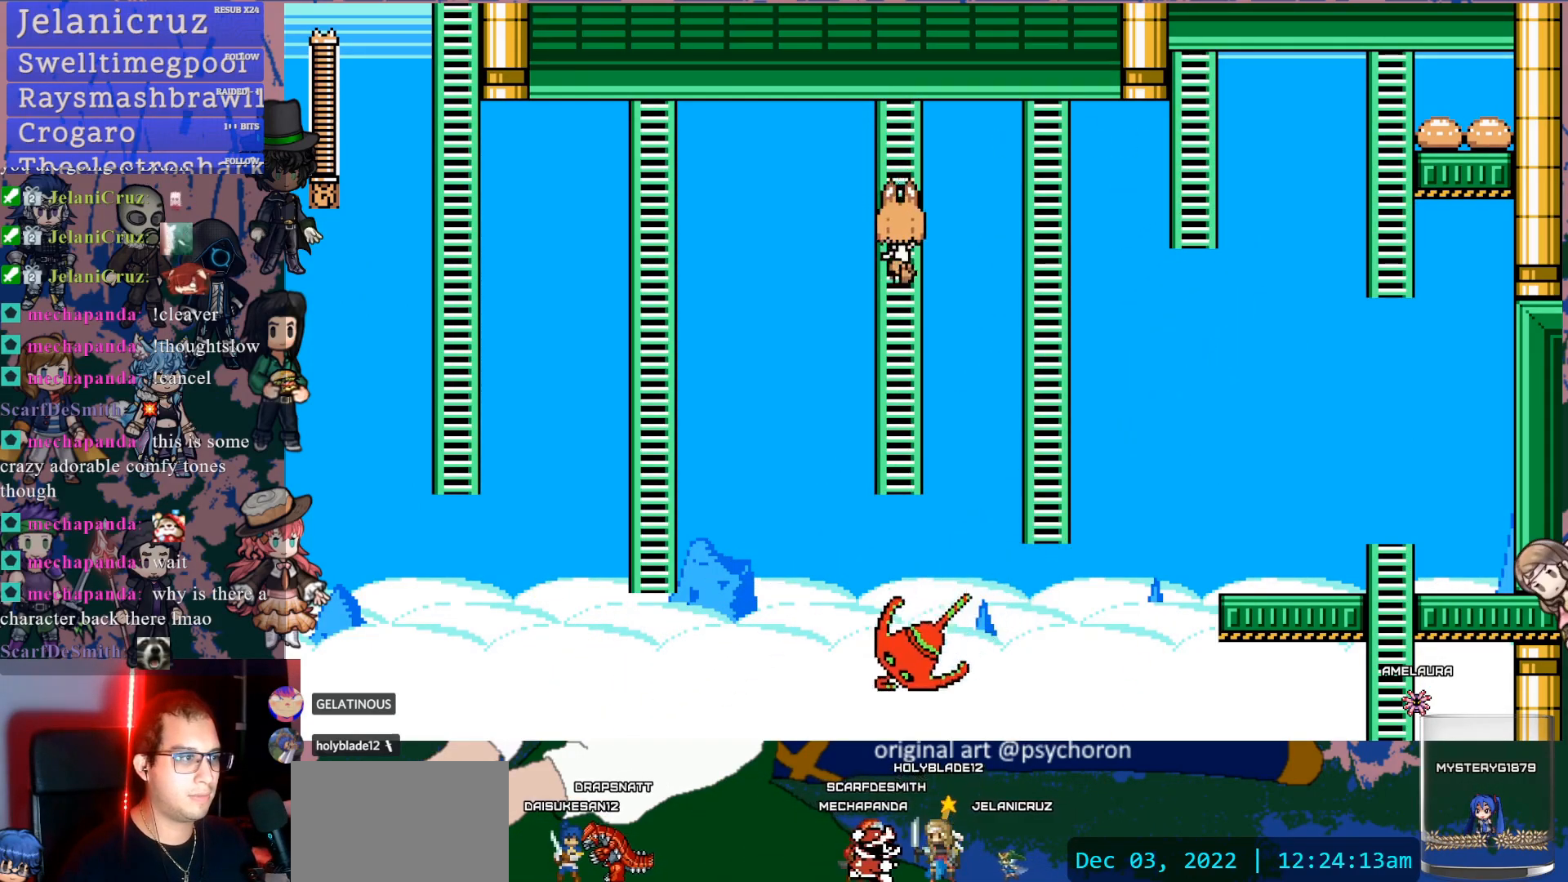
{"buttons": [], "left_stick": "center", "right_stick": "center", "events": [[367, "DPAD_DOWN", "up"]]}
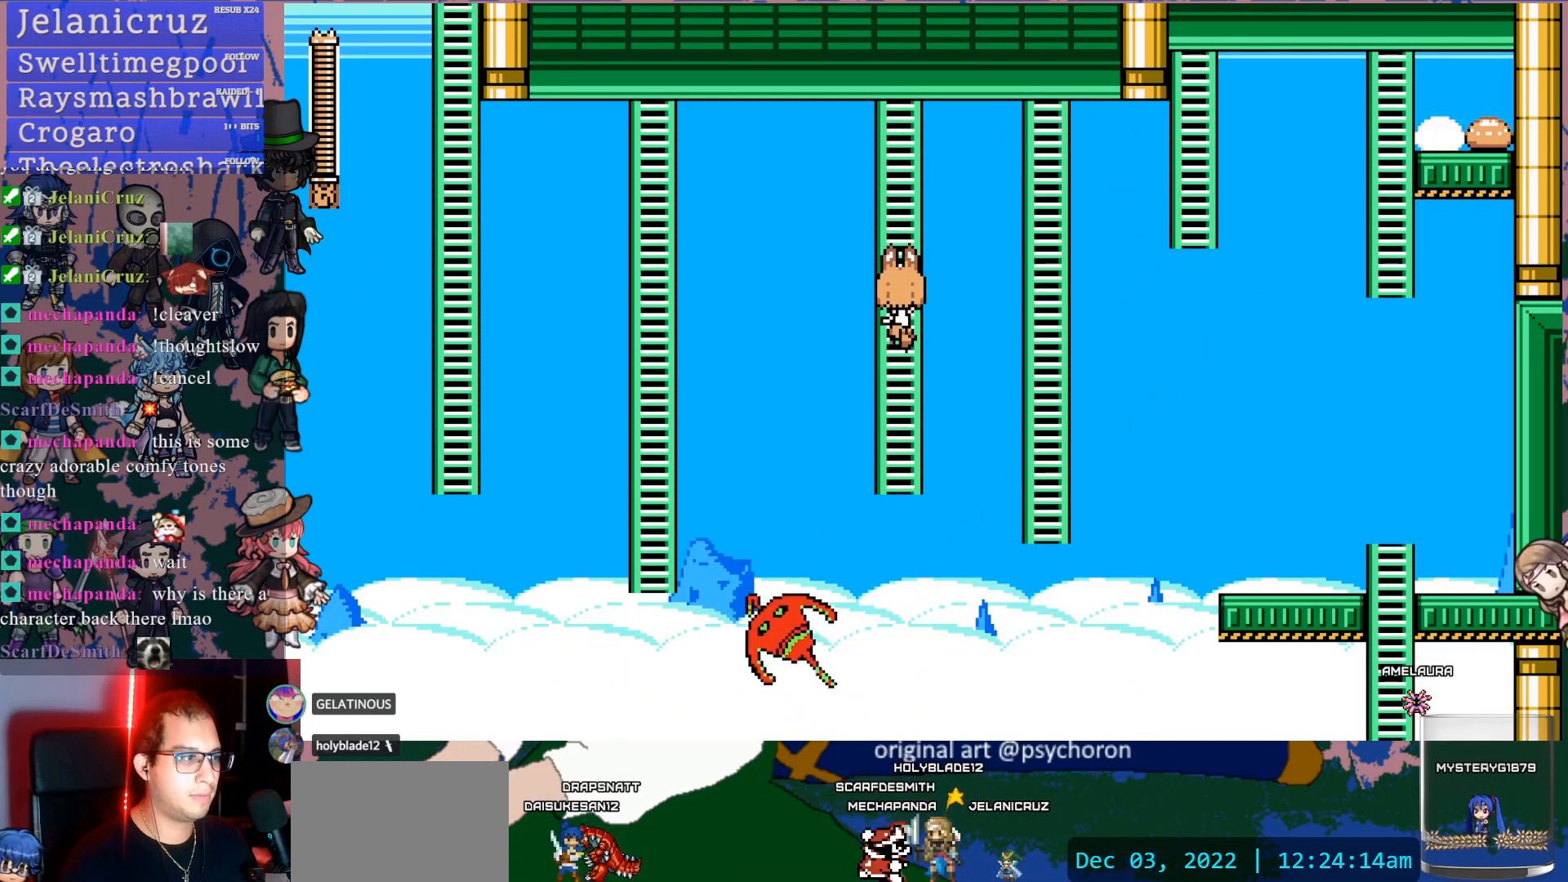
{"buttons": ["SQUARE", "DPAD_LEFT"], "left_stick": "center", "right_stick": "center", "events": [[150, "DPAD_LEFT", "down"], [333, "SQUARE", "down"]]}